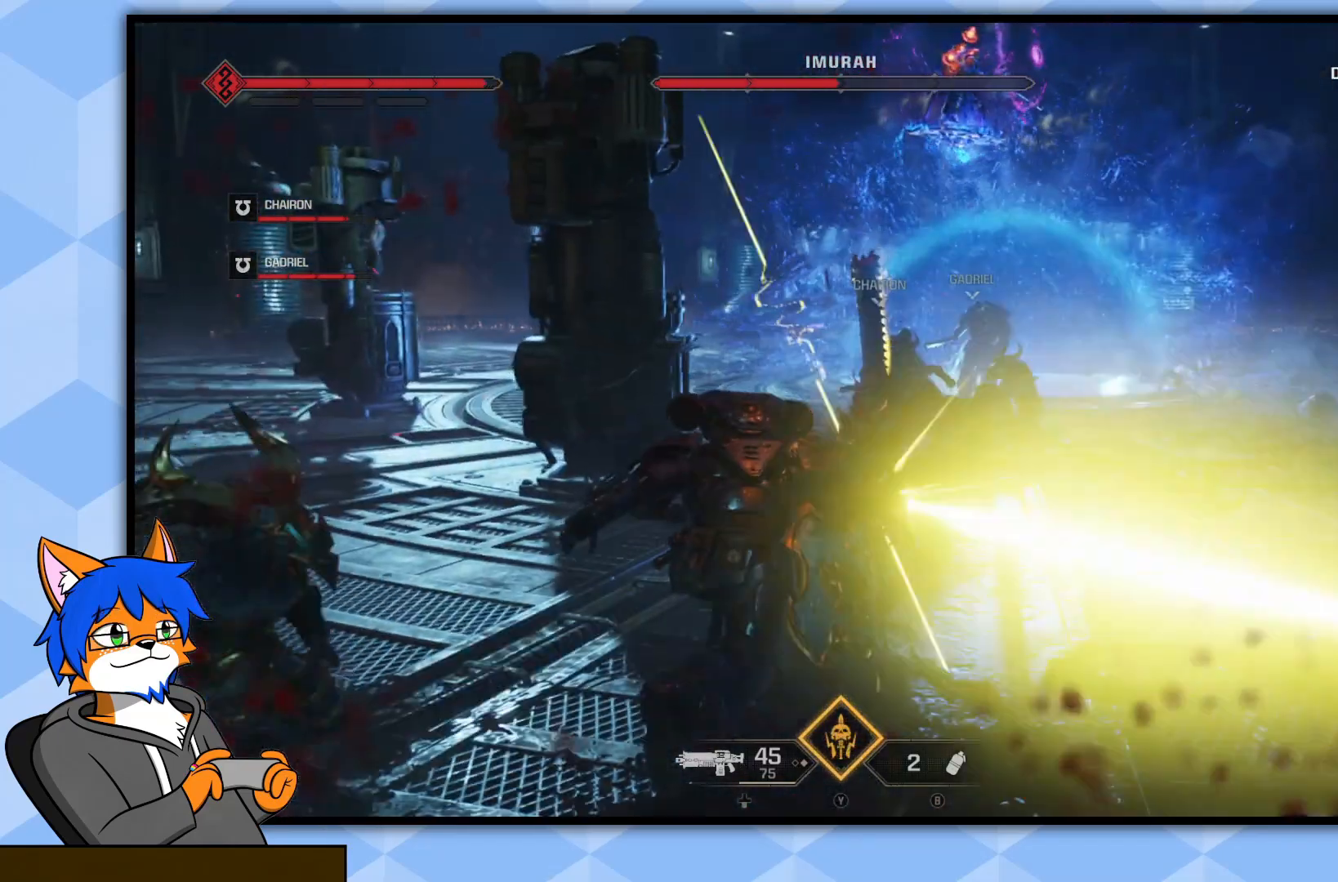
Gameplay with a controller (PlayStation layout); each line is a JSON object with the inputs held at the frame after it. "events" lists button and stick changes between this image and that frame as [ms after this image, input, new state], when the widget could be followed in between.
{"buttons": ["R1"], "left_stick": "up-right", "right_stick": "center", "events": [[50, "R1", "up"], [50, "right_stick", "down-left"], [133, "R1", "down"], [150, "right_stick", "left"], [233, "R1", "up"], [267, "right_stick", "center"], [300, "R1", "down"], [400, "R1", "up"], [500, "R1", "down"]]}
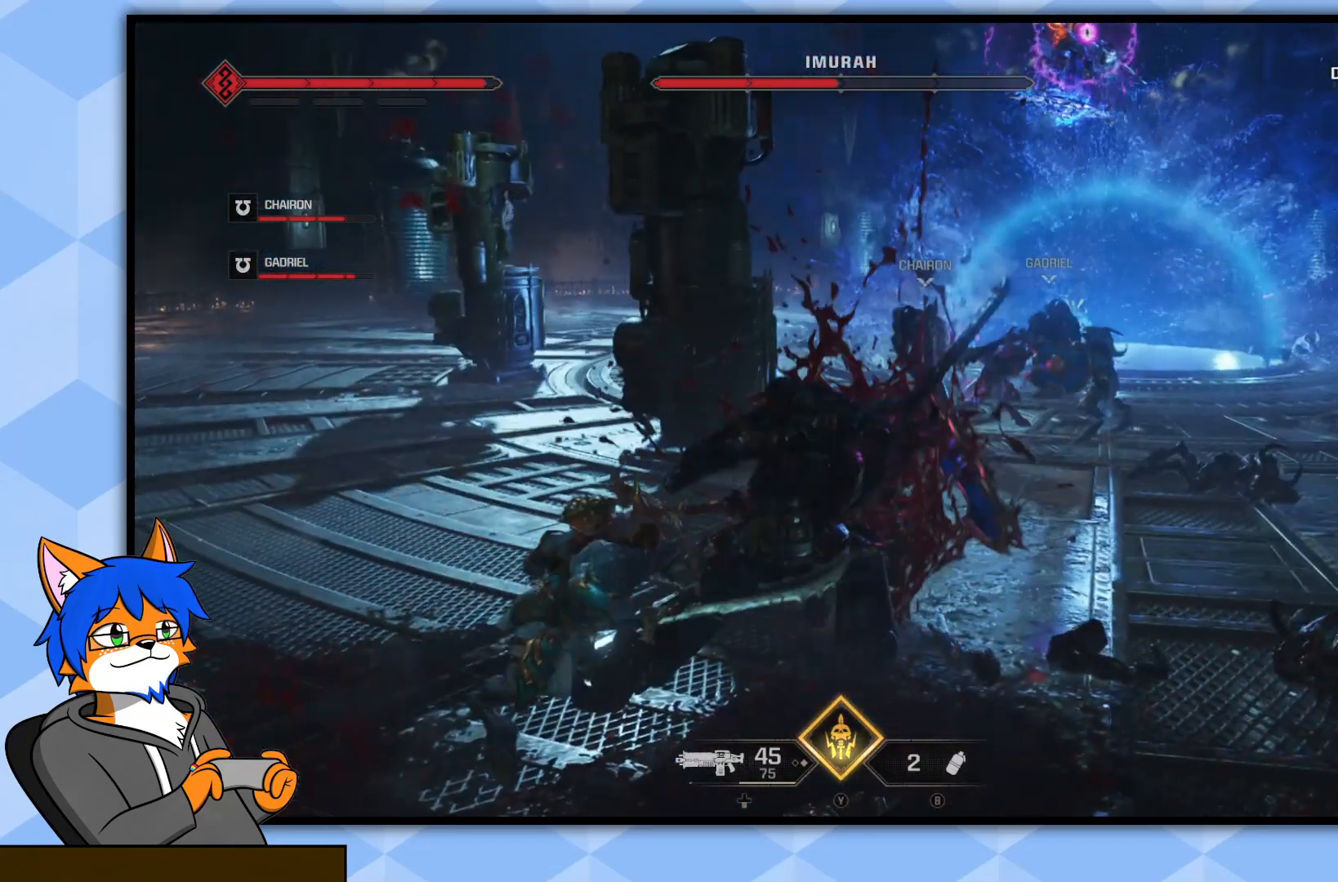
{"buttons": [], "left_stick": "down-right", "right_stick": "center", "events": [[83, "R1", "up"], [167, "R1", "down"], [217, "right_stick", "up"], [283, "R1", "up"], [283, "right_stick", "center"], [350, "R1", "down"], [433, "left_stick", "down-right"], [450, "R1", "up"]]}
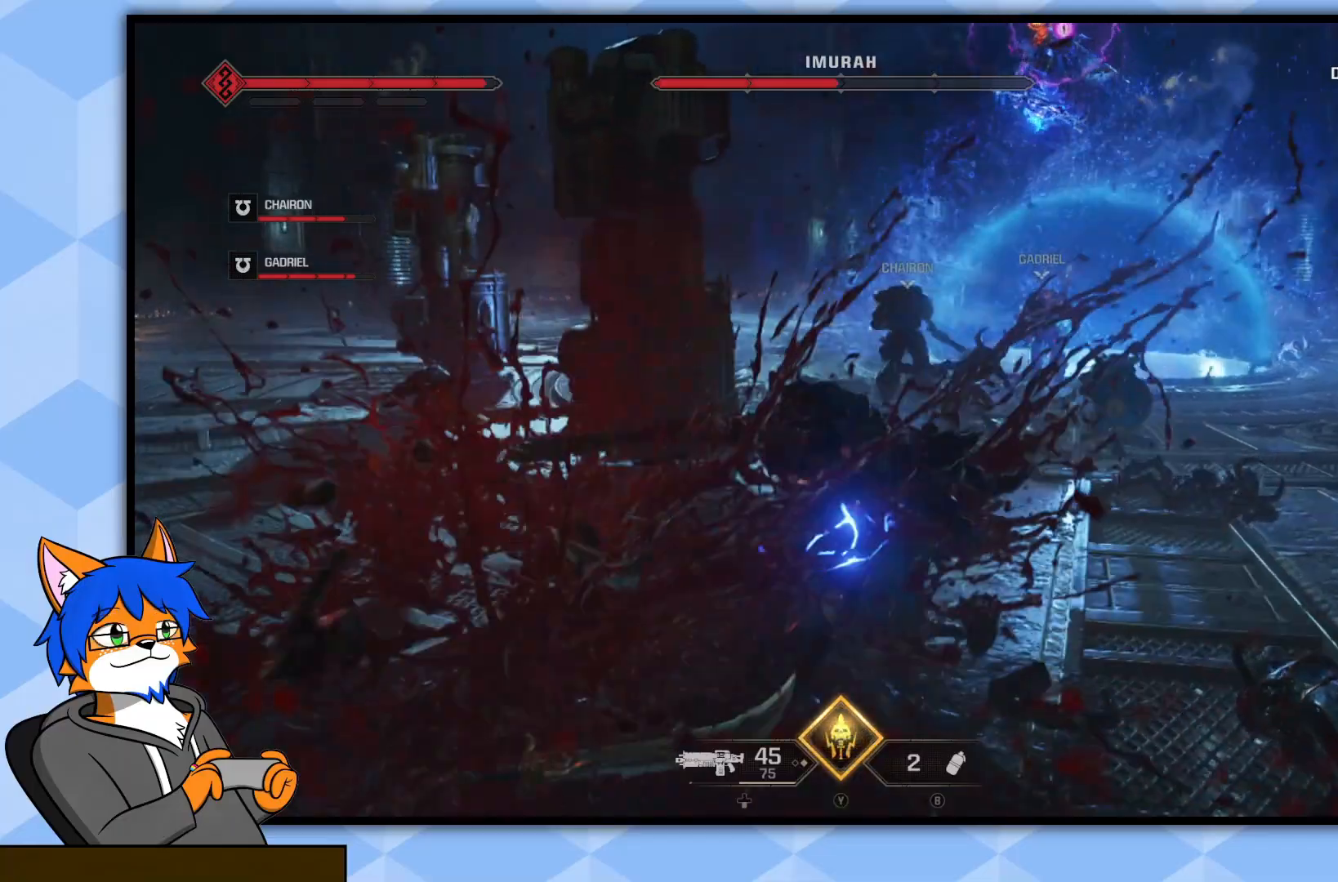
{"buttons": [], "left_stick": "up-right", "right_stick": "center", "events": [[150, "left_stick", "right"], [283, "left_stick", "up-right"], [383, "CROSS", "down"], [500, "CROSS", "up"]]}
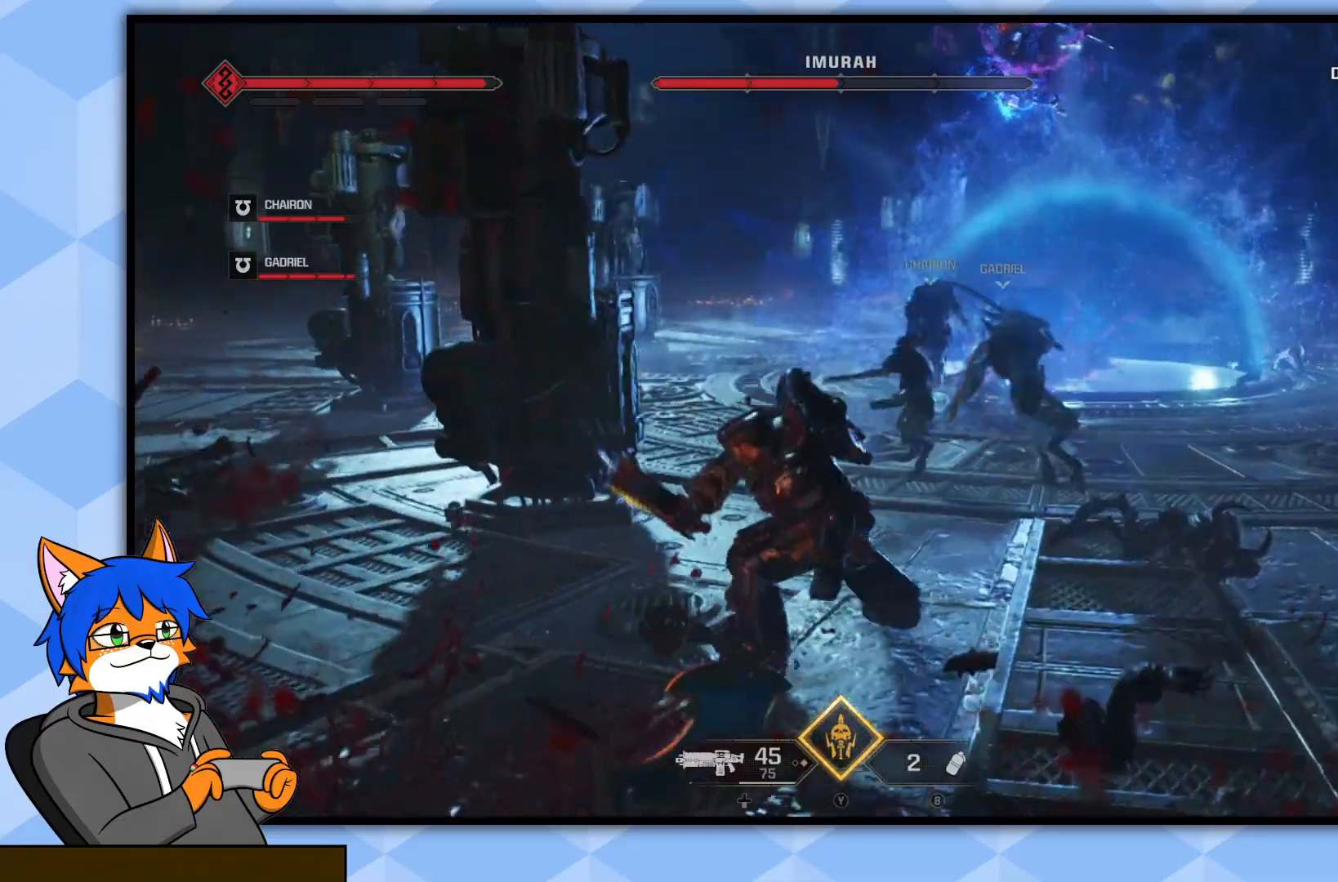
{"buttons": [], "left_stick": "up-right", "right_stick": "center", "events": [[83, "CROSS", "down"], [200, "CROSS", "up"], [250, "CROSS", "down"], [350, "CROSS", "up"]]}
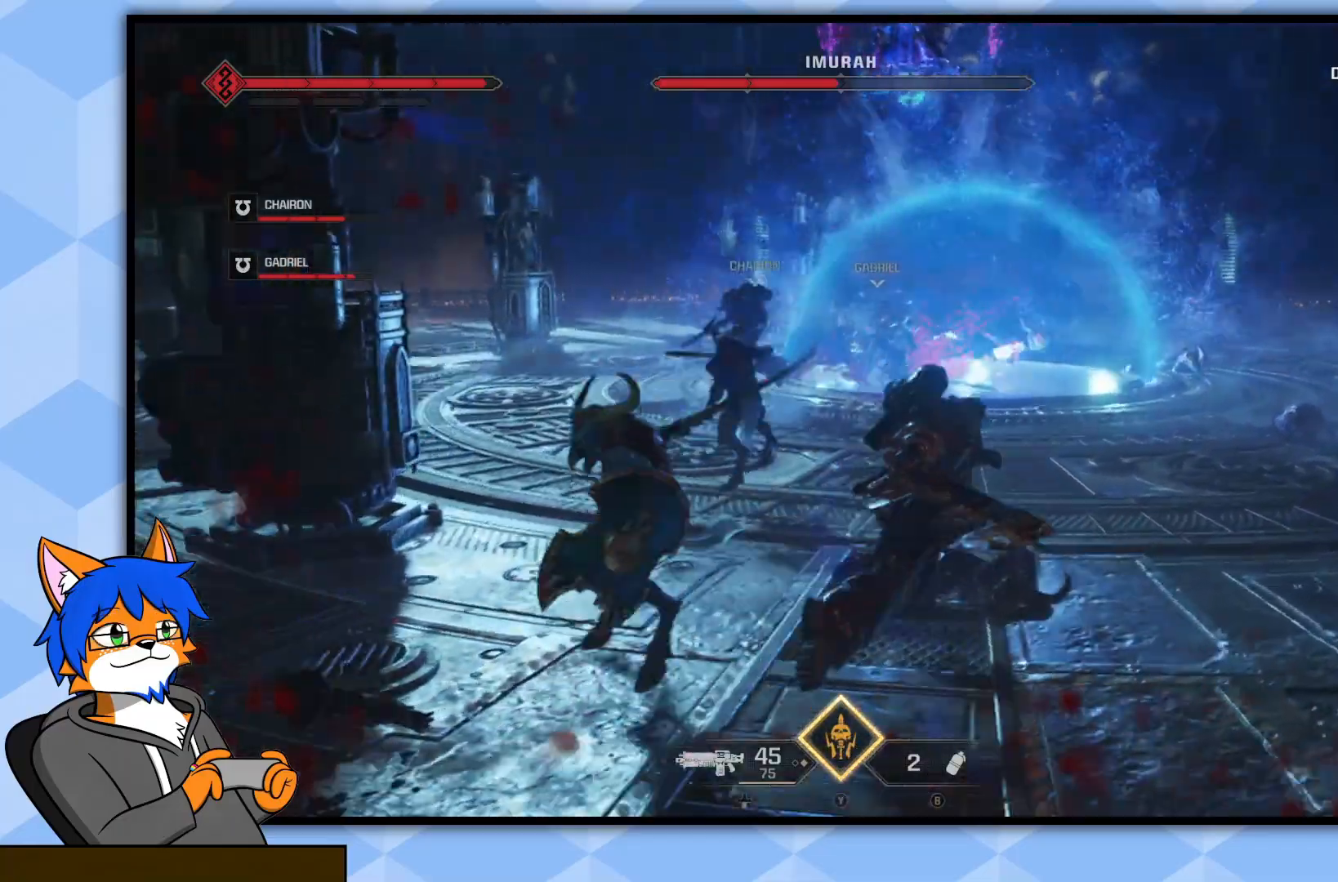
{"buttons": [], "left_stick": "down", "right_stick": "center", "events": [[50, "left_stick", "down-right"], [150, "left_stick", "down"], [217, "right_stick", "left"], [500, "right_stick", "center"]]}
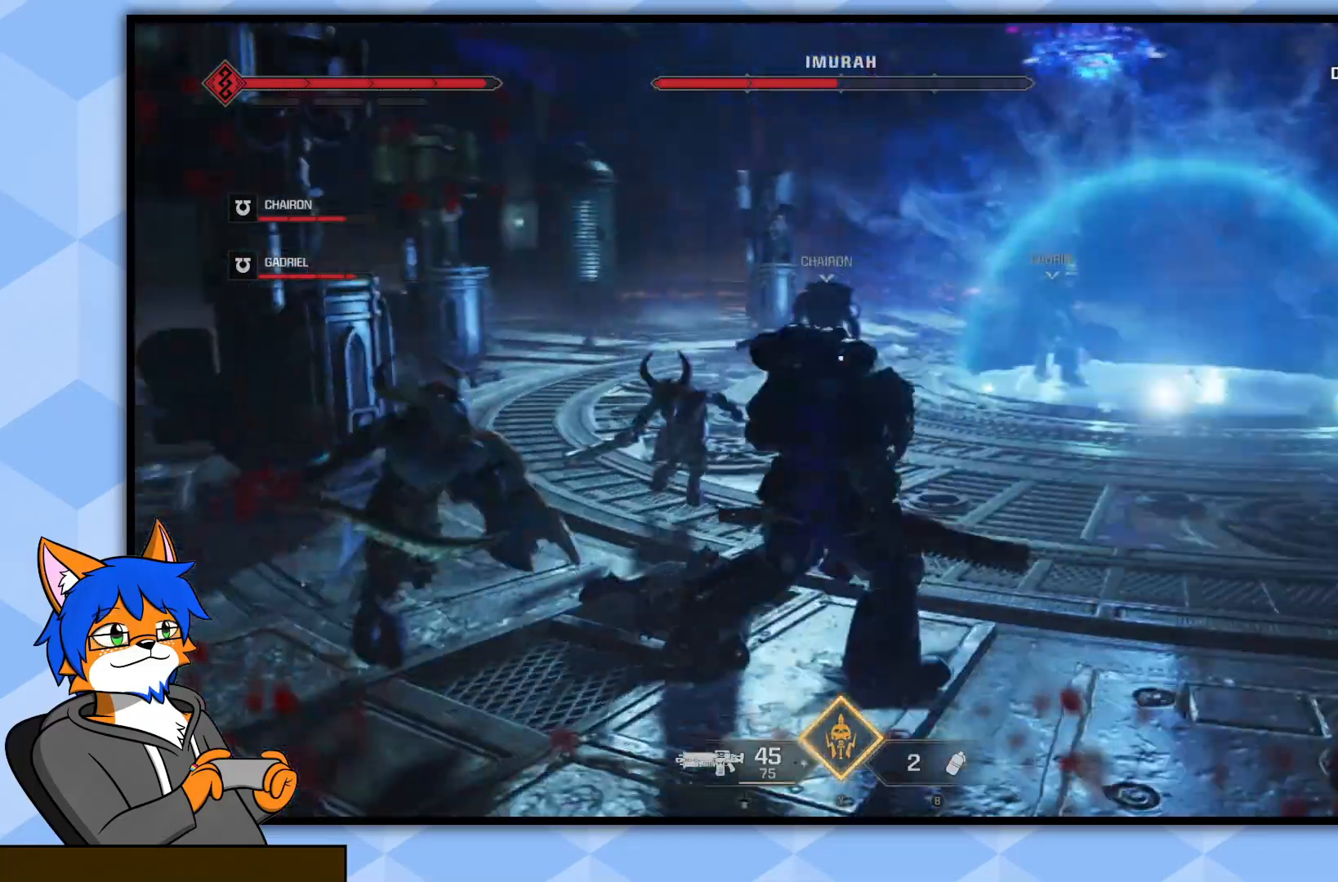
{"buttons": [], "left_stick": "down-left", "right_stick": "center", "events": [[33, "left_stick", "down-left"], [133, "CROSS", "down"], [250, "CROSS", "up"], [317, "CROSS", "down"], [400, "CROSS", "up"]]}
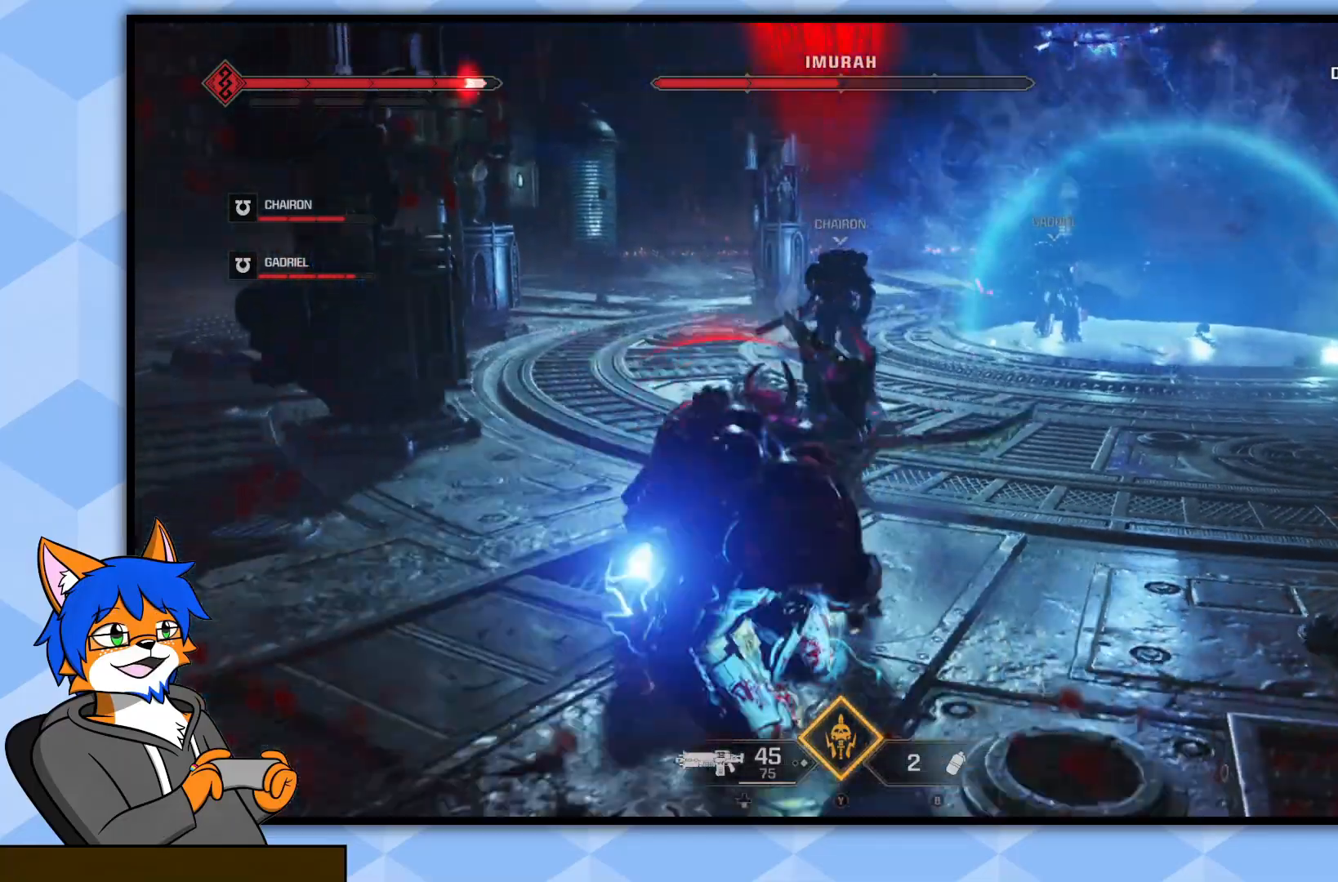
{"buttons": [], "left_stick": "down-left", "right_stick": "center", "events": [[150, "right_stick", "right"], [283, "right_stick", "center"]]}
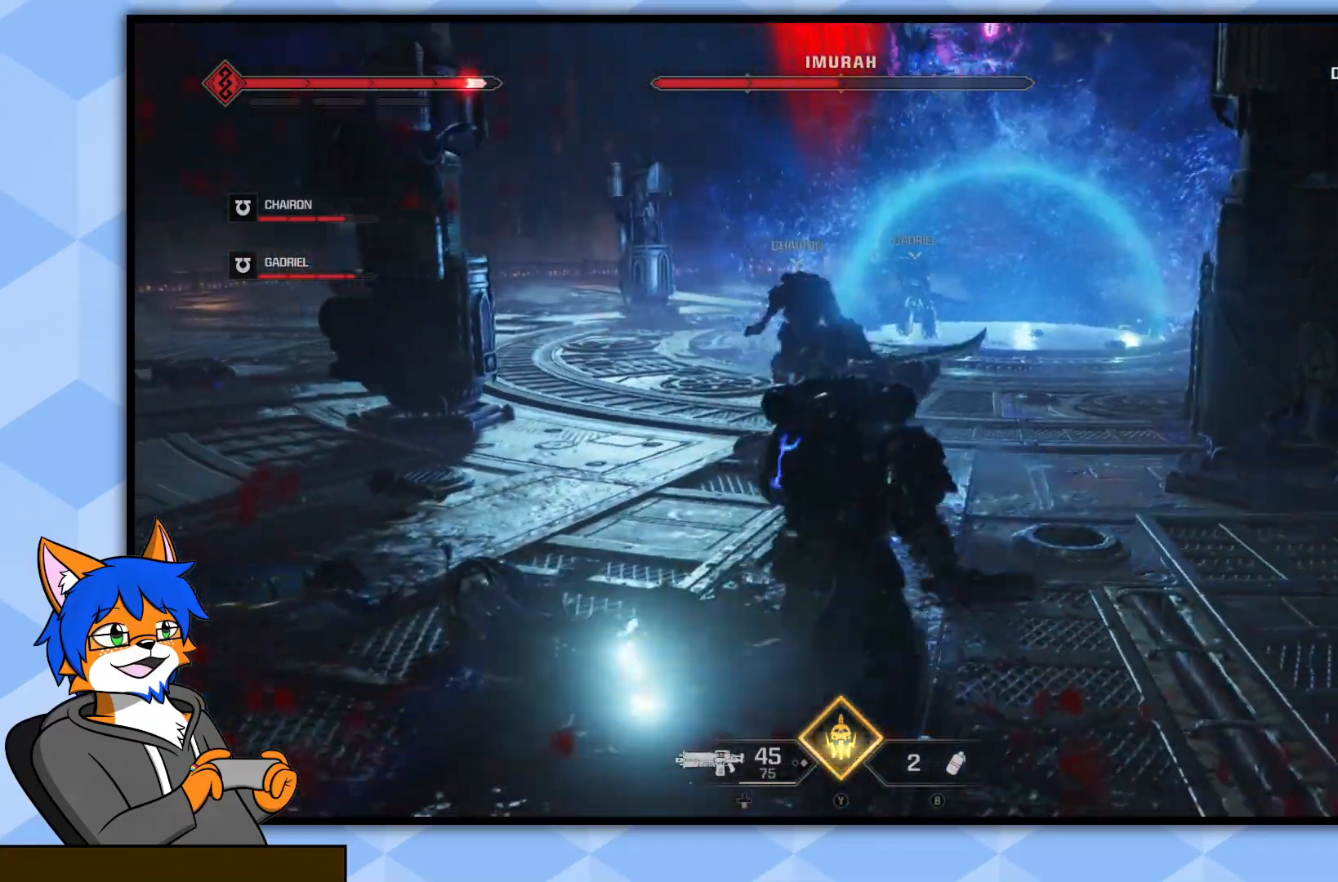
{"buttons": [], "left_stick": "up", "right_stick": "center", "events": [[33, "left_stick", "up-left"], [167, "R1", "down"], [167, "left_stick", "up"], [267, "R1", "up"], [367, "R1", "down"], [467, "R1", "up"]]}
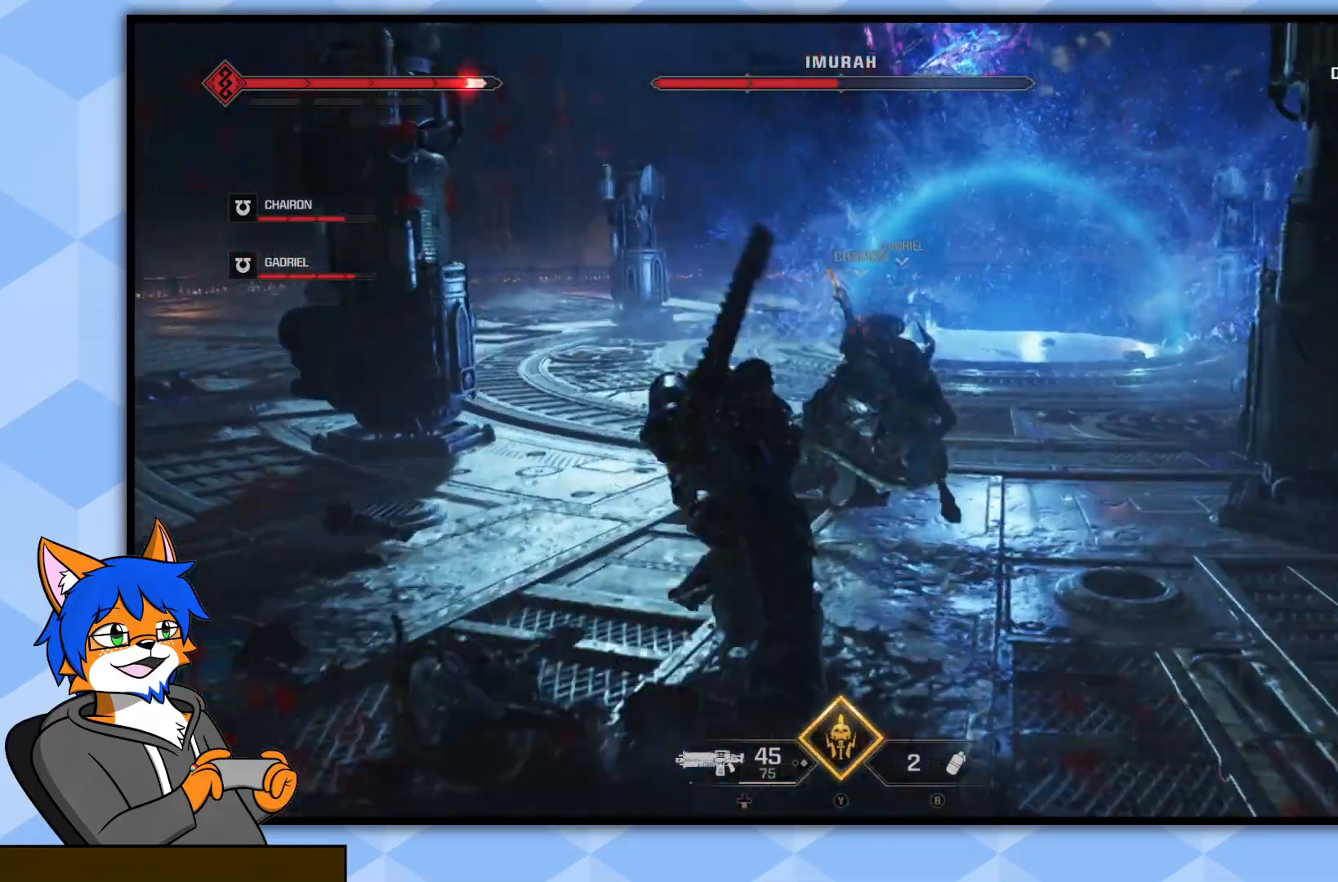
{"buttons": ["R1"], "left_stick": "up", "right_stick": "center", "events": [[67, "R1", "down"], [100, "right_stick", "up-right"], [150, "R1", "up"], [233, "R1", "down"], [267, "right_stick", "up"], [317, "right_stick", "center"], [333, "R1", "up"], [417, "R1", "down"]]}
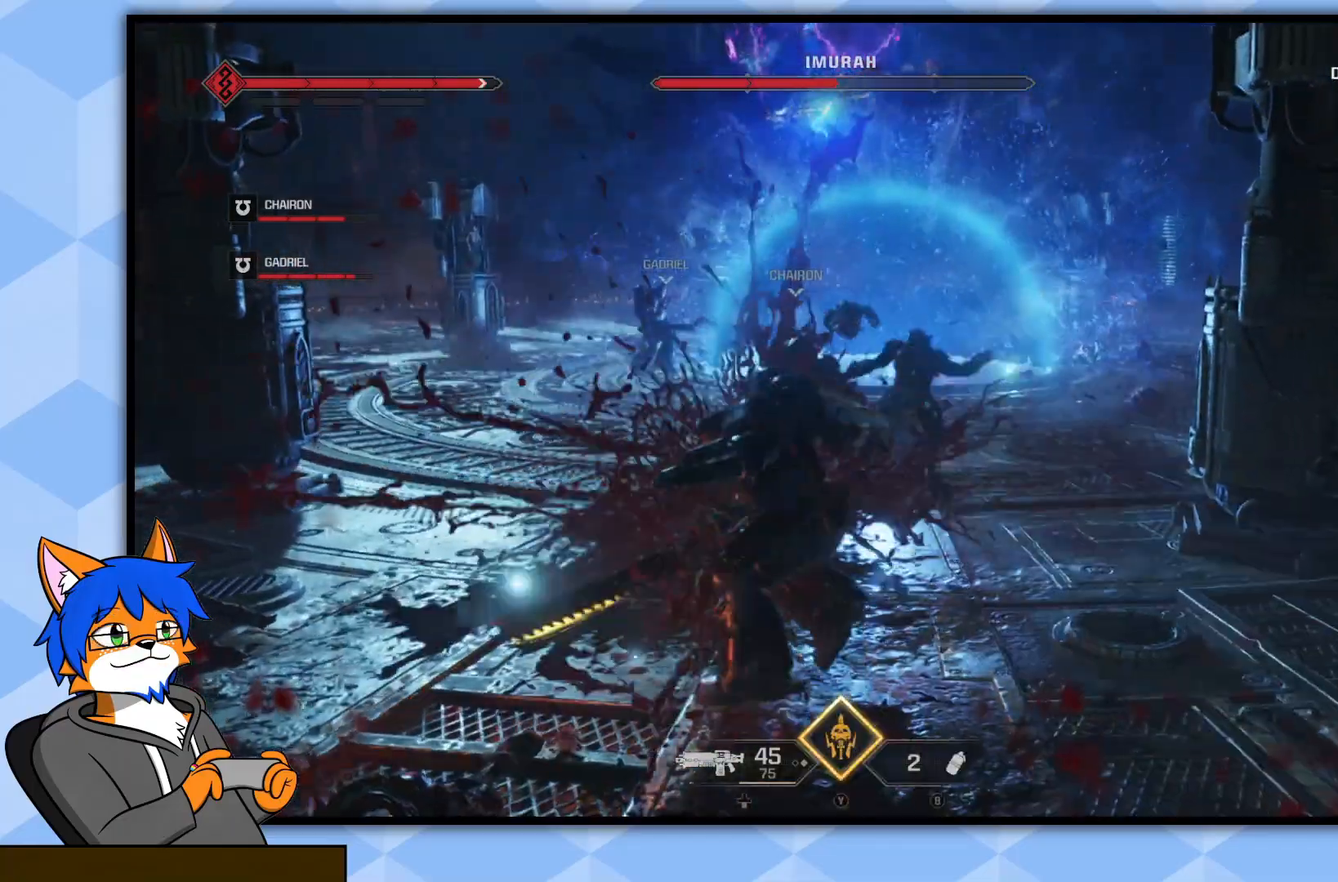
{"buttons": [], "left_stick": "up", "right_stick": "center", "events": [[17, "R1", "up"], [83, "R1", "down"], [183, "R1", "up"], [267, "R1", "down"], [350, "R1", "up"]]}
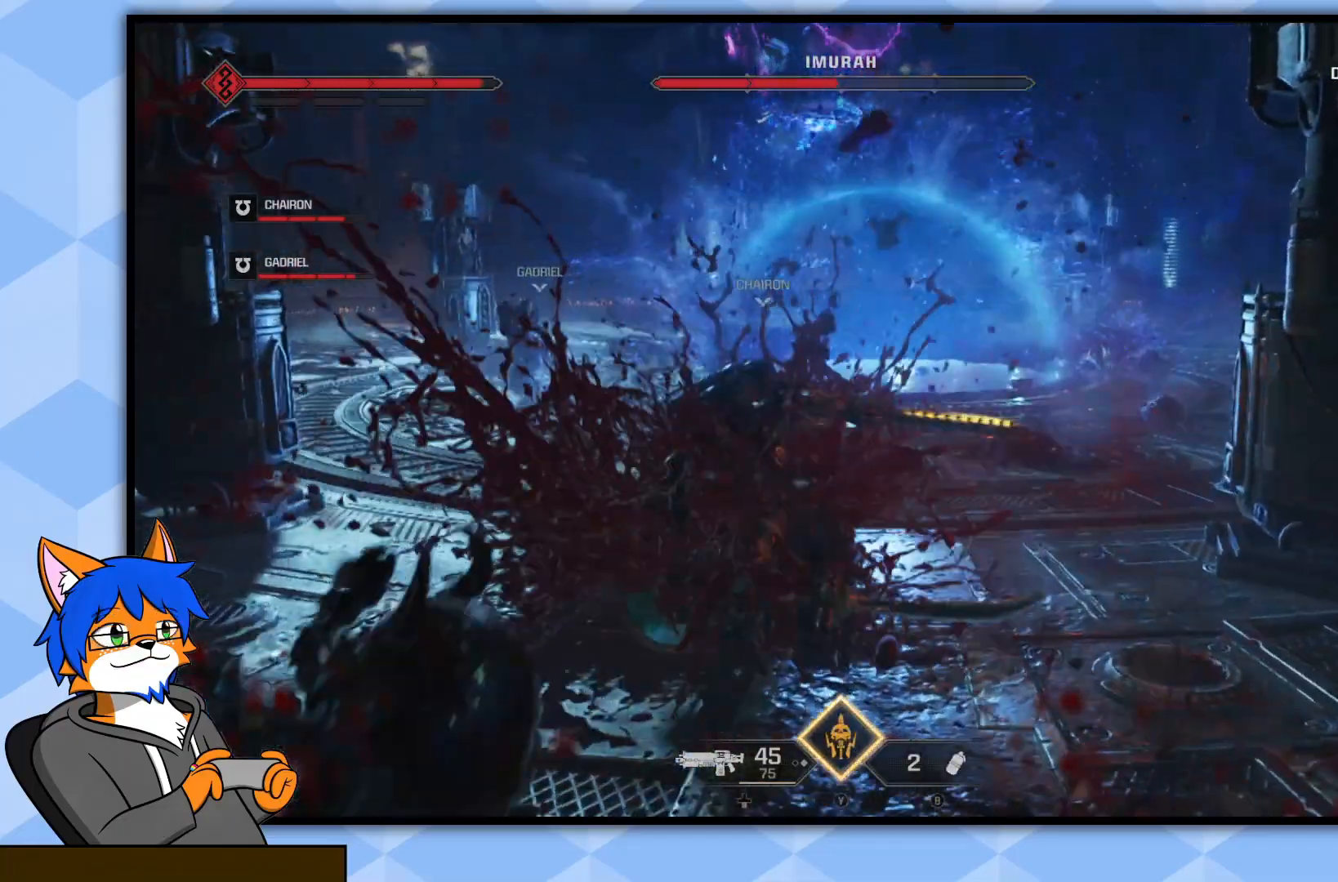
{"buttons": [], "left_stick": "left", "right_stick": "center", "events": [[83, "left_stick", "left"], [333, "CROSS", "down"], [450, "CROSS", "up"]]}
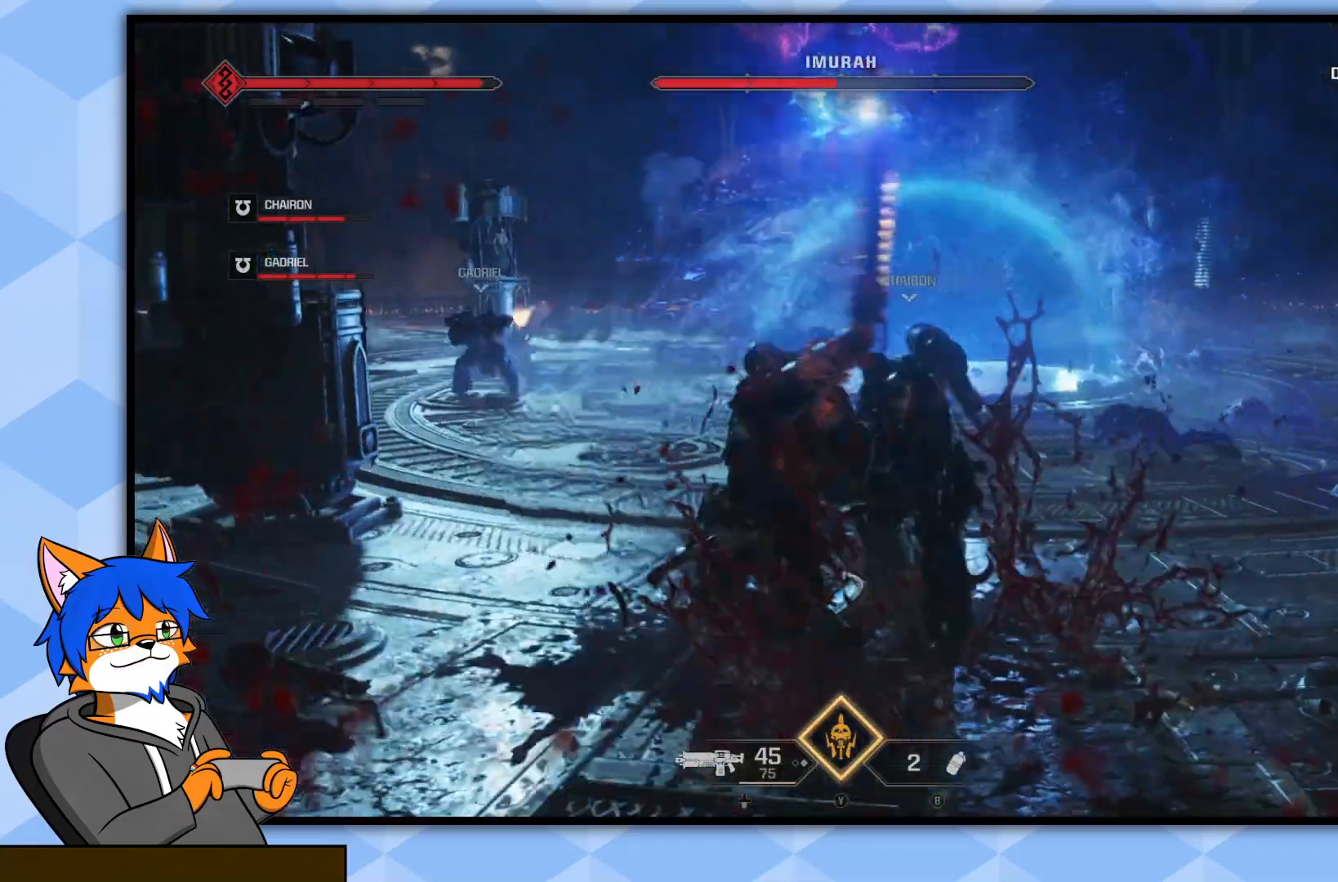
{"buttons": [], "left_stick": "left", "right_stick": "center", "events": [[33, "CROSS", "down"], [133, "CROSS", "up"], [300, "right_stick", "up"], [417, "right_stick", "center"]]}
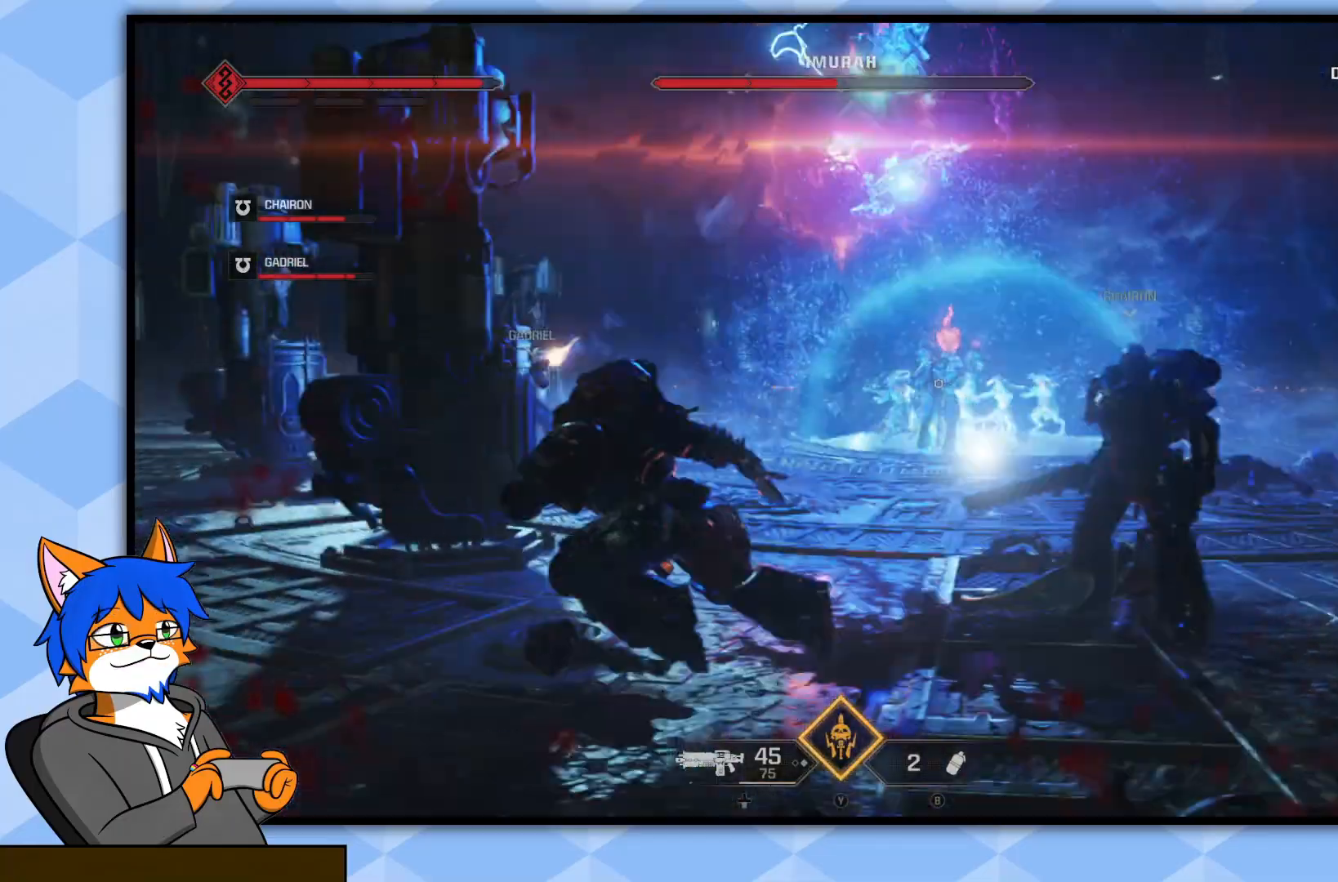
{"buttons": [], "left_stick": "up-left", "right_stick": "center", "events": [[100, "left_stick", "up-left"], [200, "SQUARE", "down"], [300, "SQUARE", "up"], [367, "SQUARE", "down"], [450, "SQUARE", "up"]]}
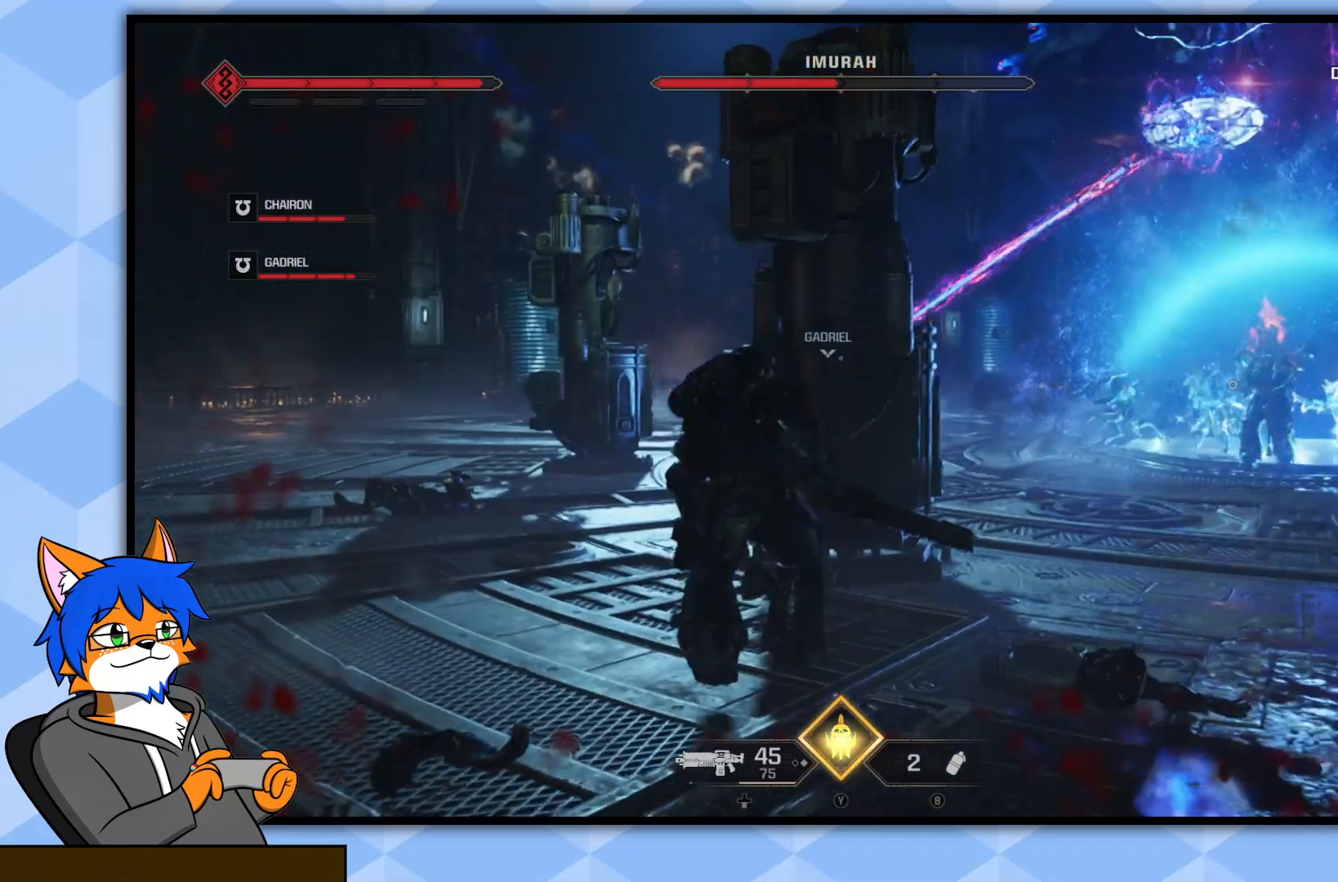
{"buttons": [], "left_stick": "down-left", "right_stick": "right", "events": [[17, "SQUARE", "down"], [100, "SQUARE", "up"], [167, "SQUARE", "down"], [200, "left_stick", "left"], [267, "SQUARE", "up"], [300, "left_stick", "down-left"], [483, "right_stick", "right"]]}
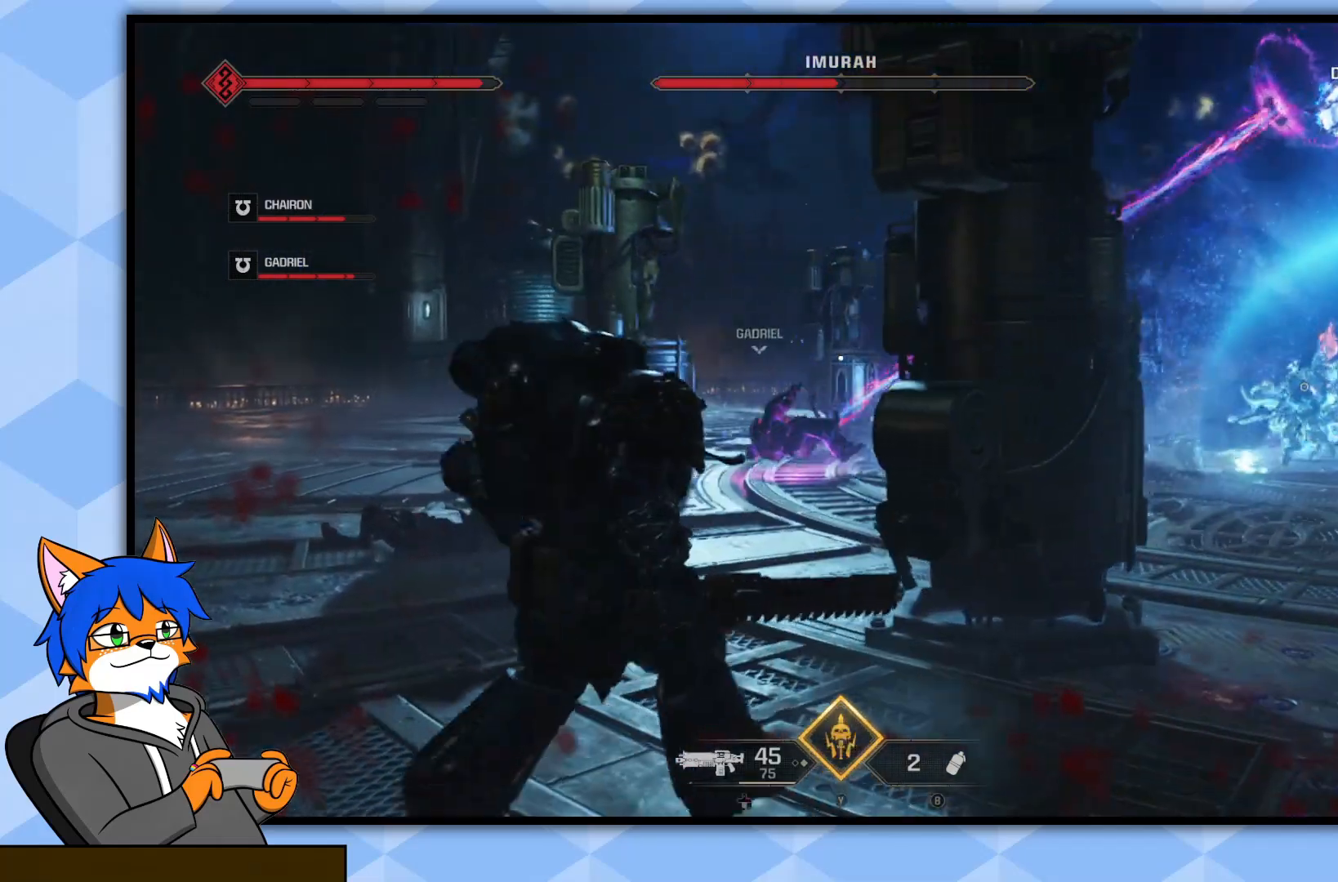
{"buttons": [], "left_stick": "down-left", "right_stick": "right", "events": [[183, "right_stick", "center"], [483, "right_stick", "right"]]}
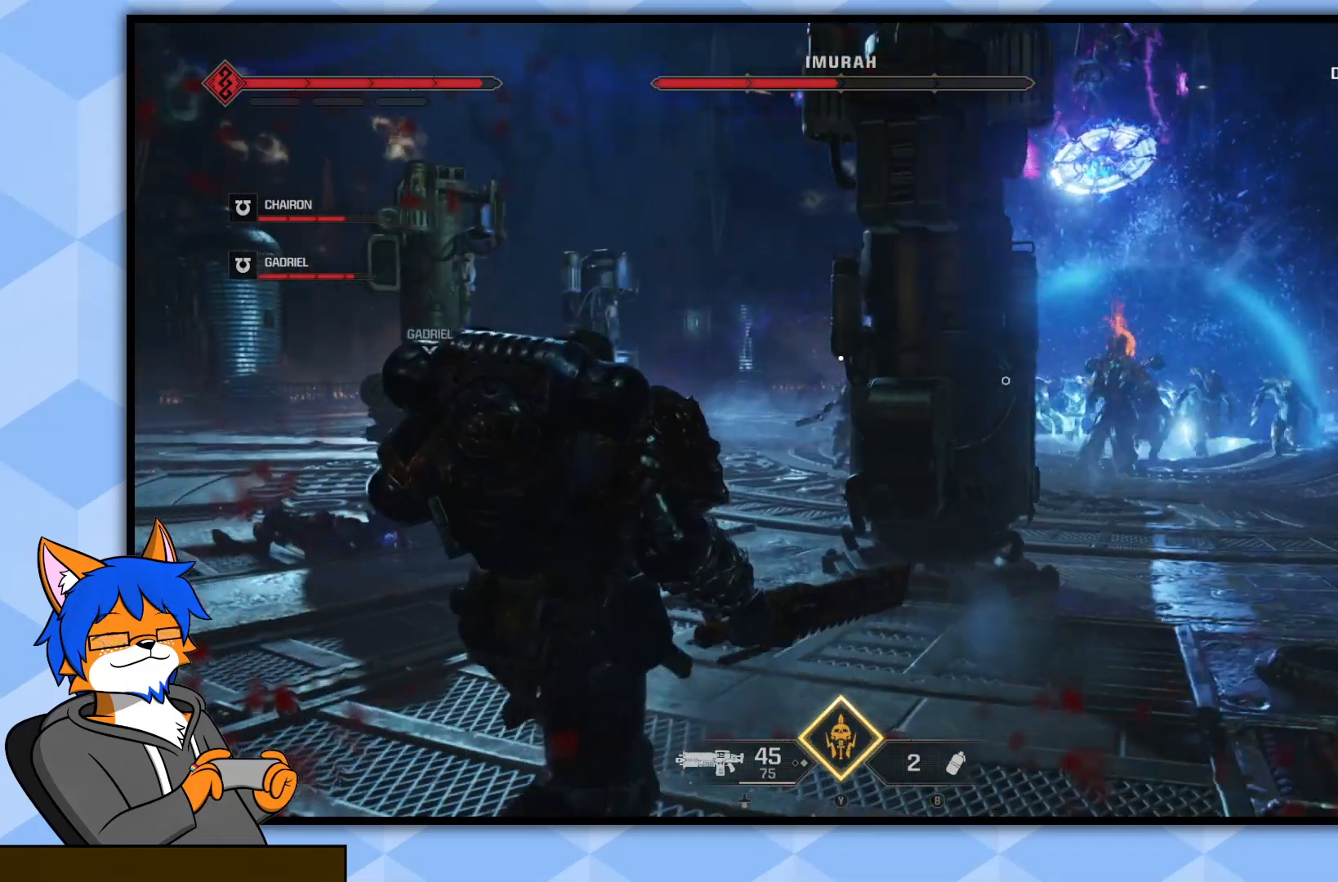
{"buttons": [], "left_stick": "up", "right_stick": "center", "events": [[50, "right_stick", "down-right"], [150, "right_stick", "center"], [167, "left_stick", "down-right"], [350, "left_stick", "up-right"], [433, "left_stick", "up"]]}
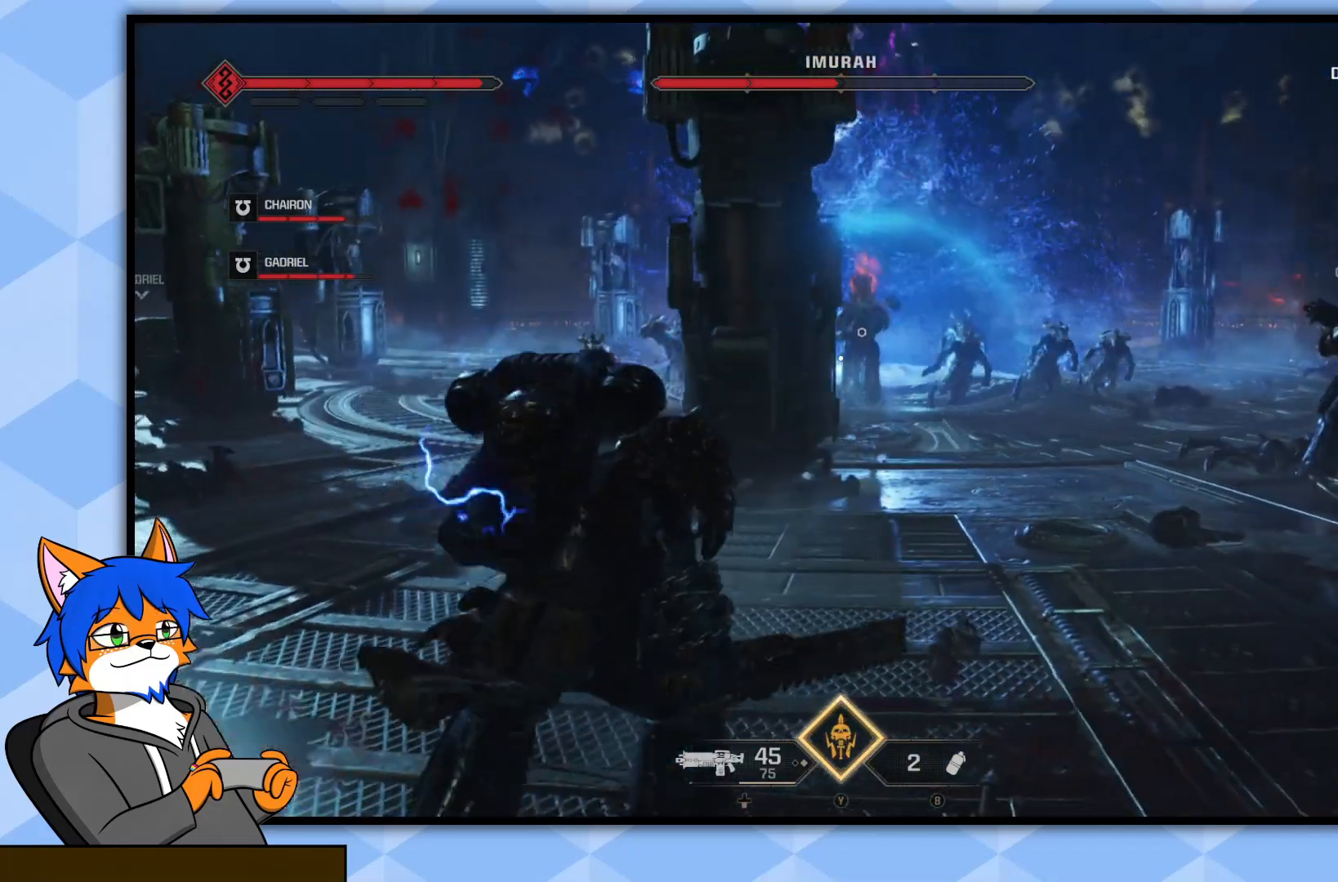
{"buttons": [], "left_stick": "up-right", "right_stick": "left", "events": [[233, "left_stick", "up-left"], [400, "left_stick", "up-right"], [483, "right_stick", "left"]]}
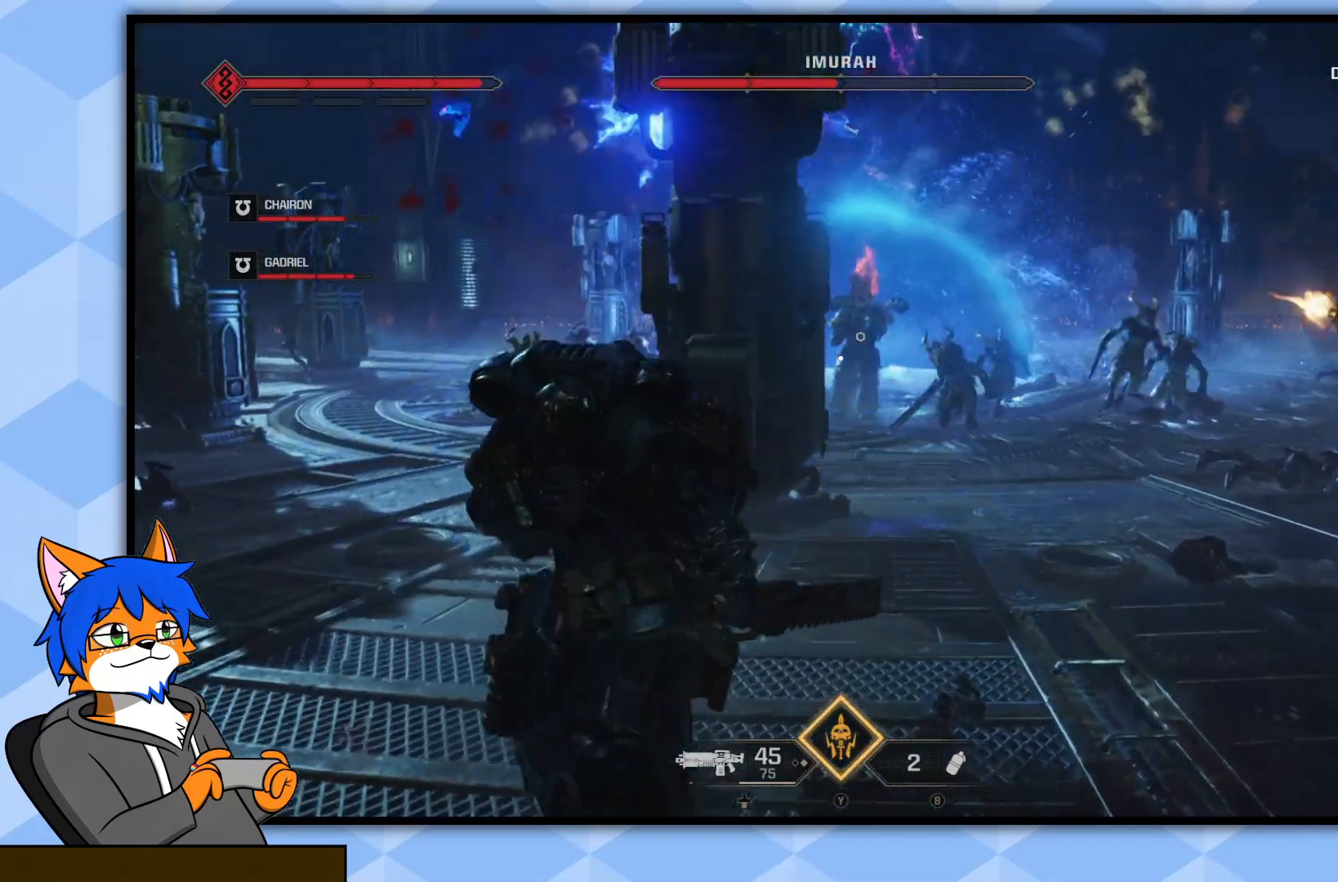
{"buttons": [], "left_stick": "down-right", "right_stick": "center", "events": [[117, "right_stick", "center"], [283, "right_stick", "left"], [350, "left_stick", "down-right"], [383, "right_stick", "center"]]}
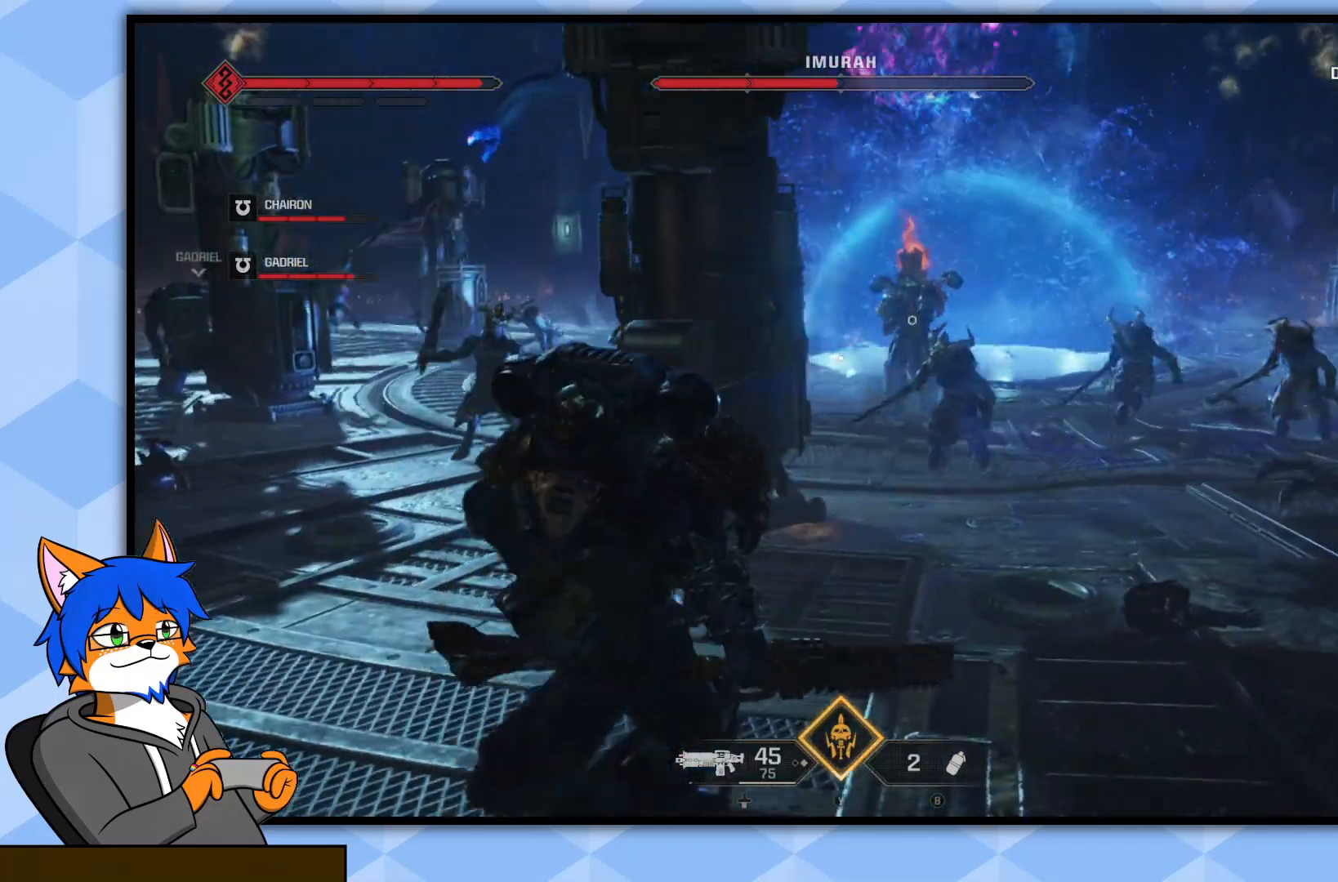
{"buttons": [], "left_stick": "up", "right_stick": "up", "events": [[150, "left_stick", "down"], [217, "CIRCLE", "down"], [283, "left_stick", "right"], [333, "CIRCLE", "up"], [350, "left_stick", "up"], [483, "right_stick", "up"]]}
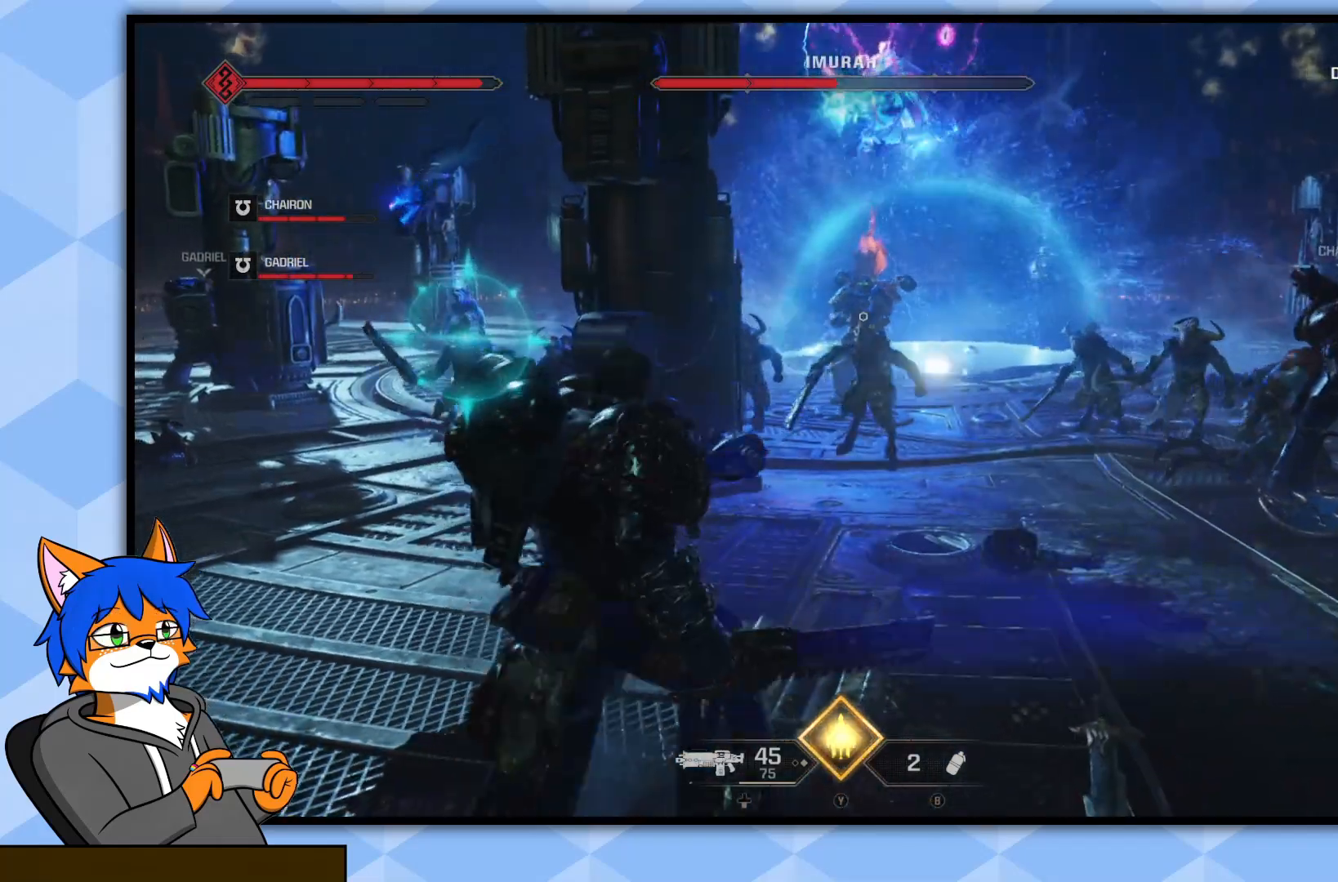
{"buttons": [], "left_stick": "down", "right_stick": "center", "events": [[117, "right_stick", "center"], [267, "left_stick", "right"], [283, "right_stick", "down"], [367, "left_stick", "down"], [467, "right_stick", "center"]]}
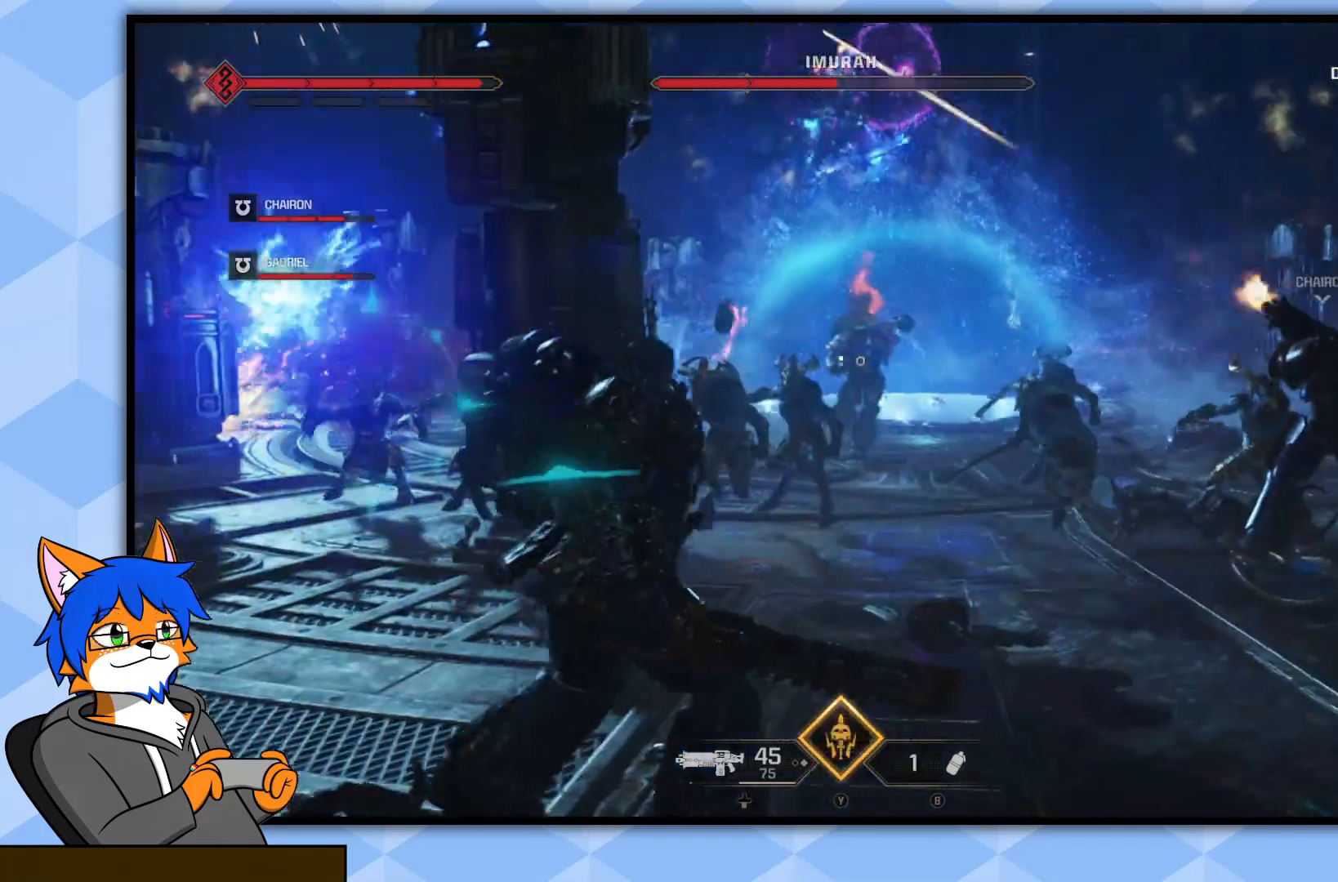
{"buttons": [], "left_stick": "down-right", "right_stick": "center", "events": [[450, "left_stick", "down-right"]]}
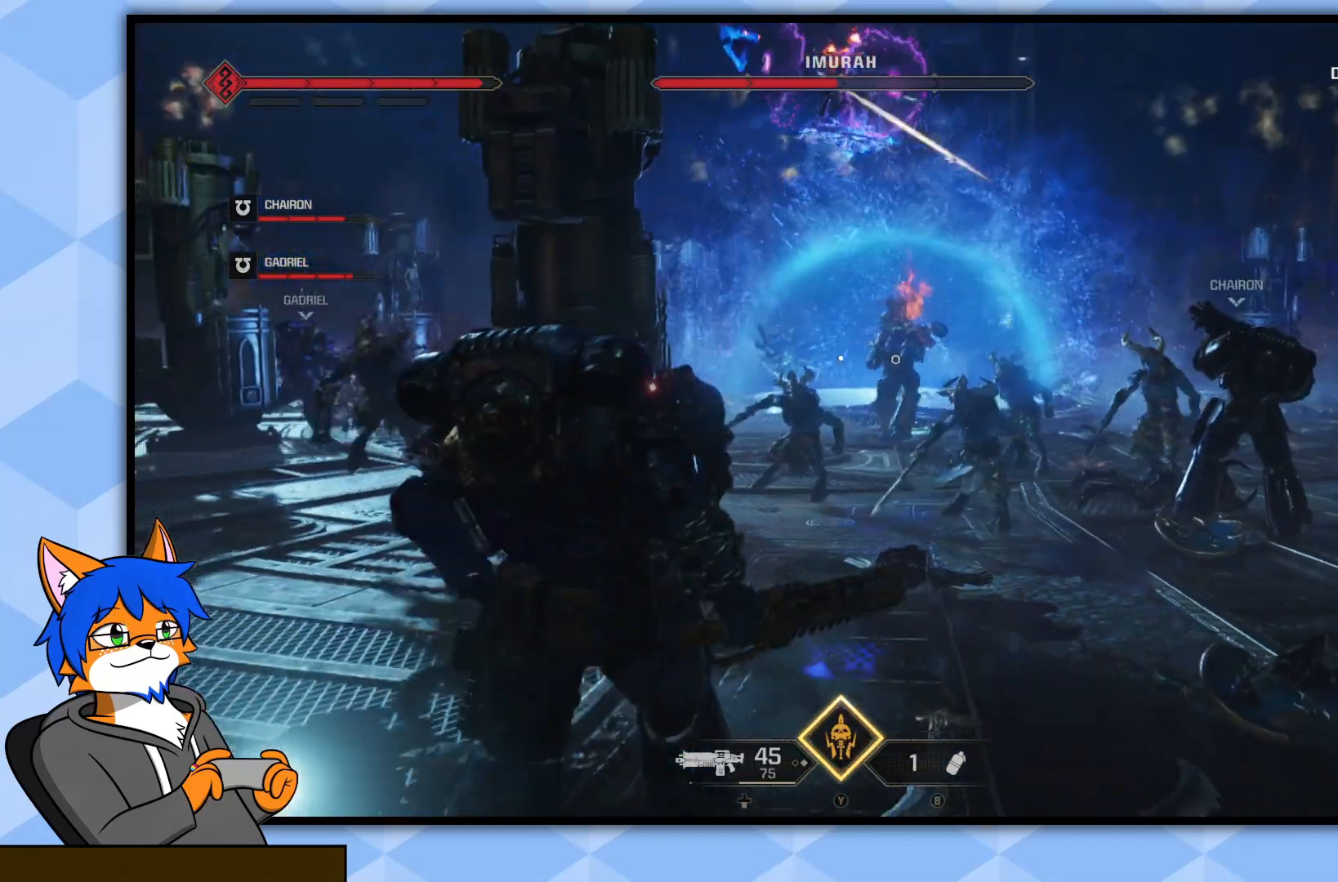
{"buttons": ["CROSS"], "left_stick": "up-right", "right_stick": "center", "events": [[50, "left_stick", "right"], [83, "right_stick", "down-right"], [317, "left_stick", "up-right"], [400, "right_stick", "center"], [500, "CROSS", "down"]]}
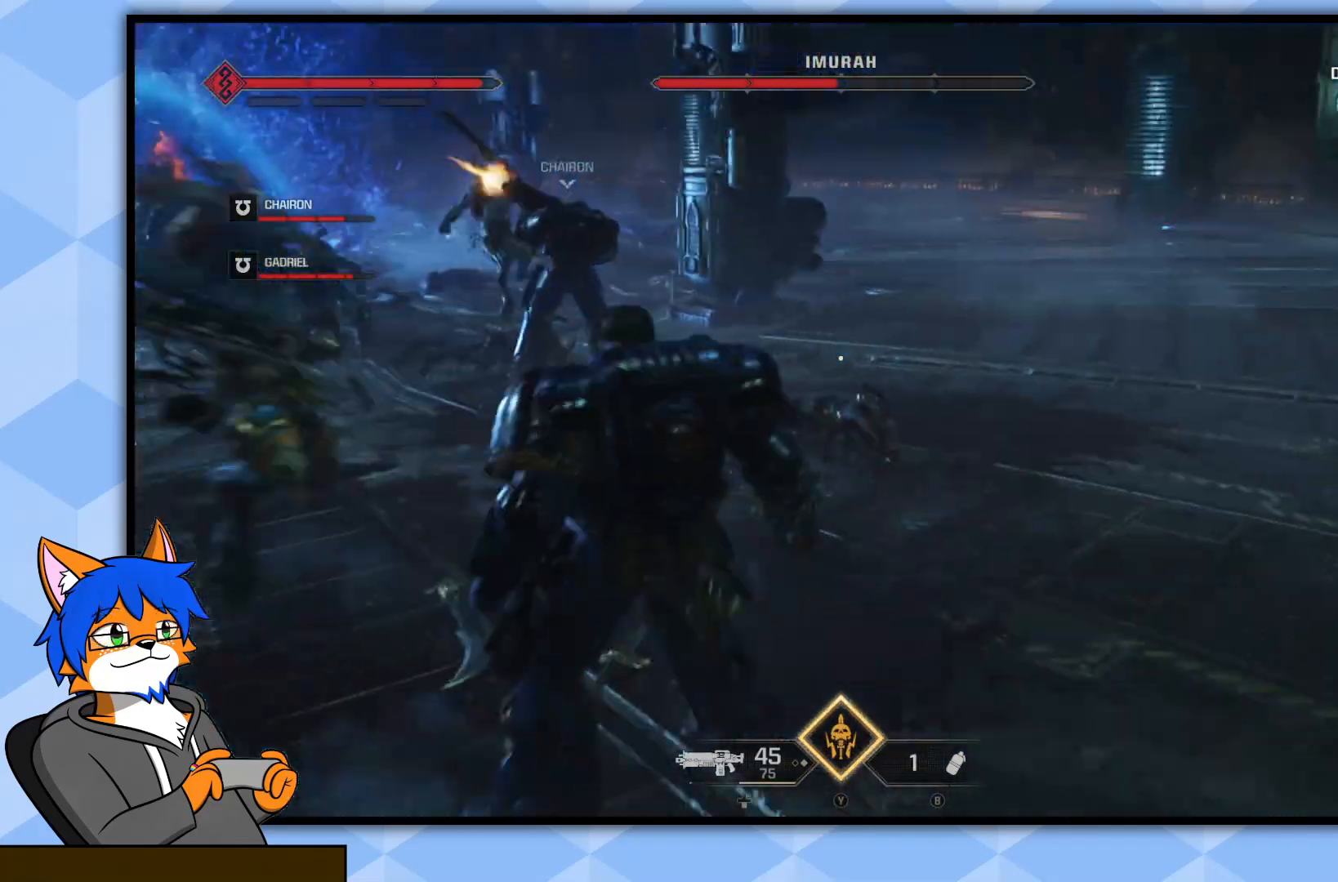
{"buttons": [], "left_stick": "up-right", "right_stick": "left", "events": [[100, "CROSS", "up"], [183, "CROSS", "down"], [283, "CROSS", "up"], [417, "right_stick", "left"]]}
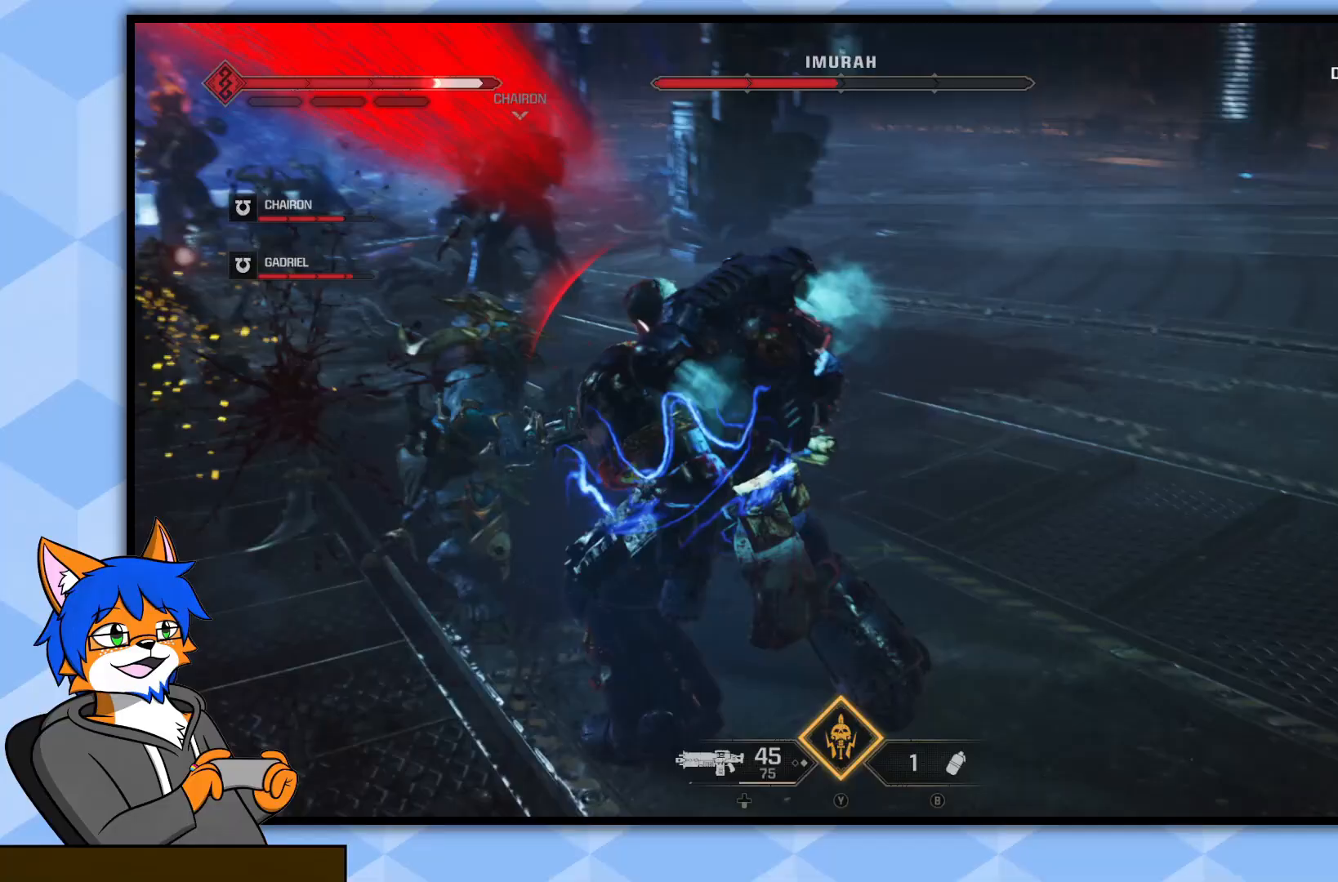
{"buttons": ["CROSS"], "left_stick": "up-right", "right_stick": "center", "events": [[83, "right_stick", "center"], [150, "CROSS", "down"], [217, "CROSS", "up"], [283, "CROSS", "down"], [367, "CROSS", "up"], [433, "CROSS", "down"]]}
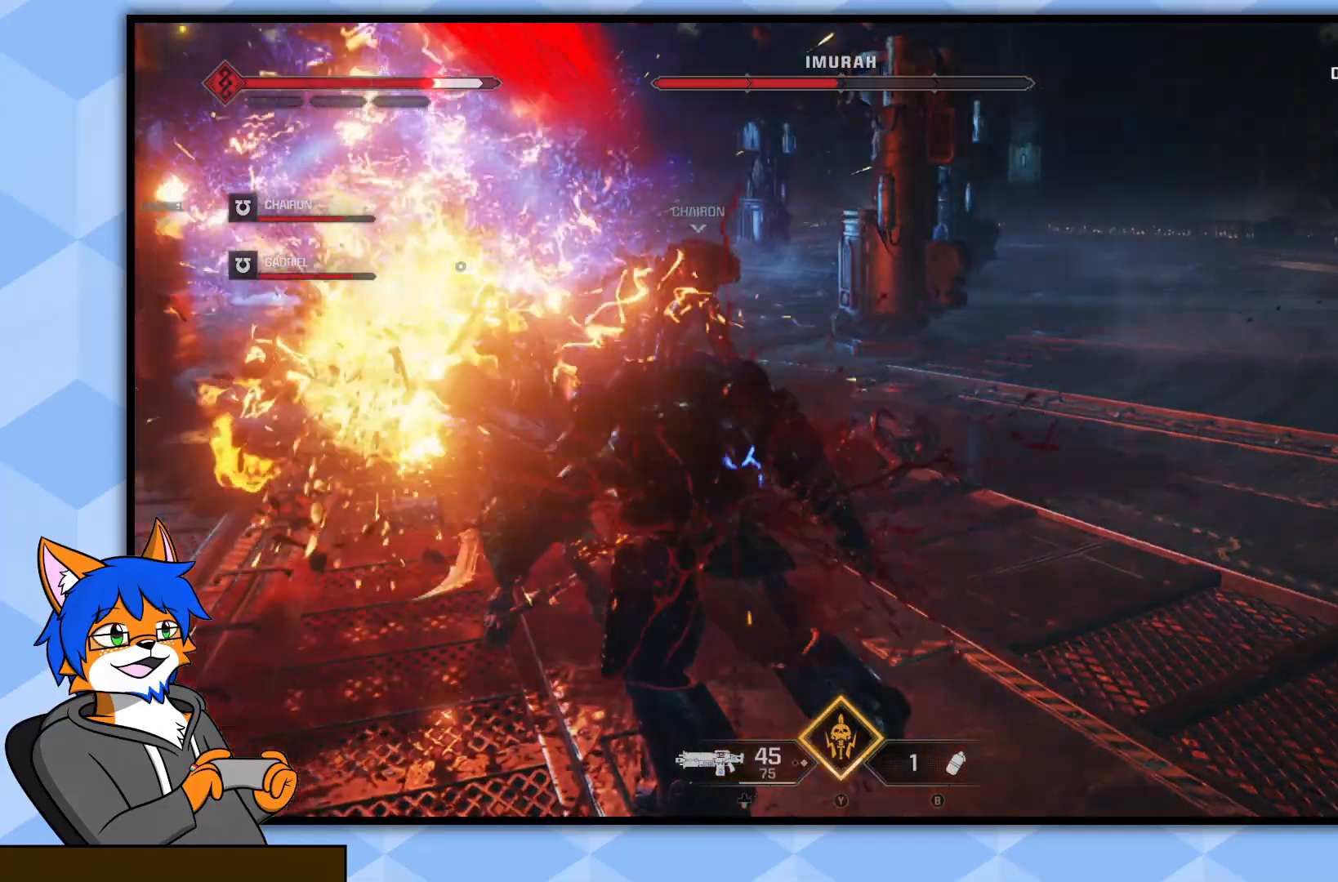
{"buttons": ["R1"], "left_stick": "up", "right_stick": "up-left", "events": [[33, "CROSS", "up"], [150, "right_stick", "left"], [417, "left_stick", "up"], [450, "R1", "down"], [450, "right_stick", "up-left"]]}
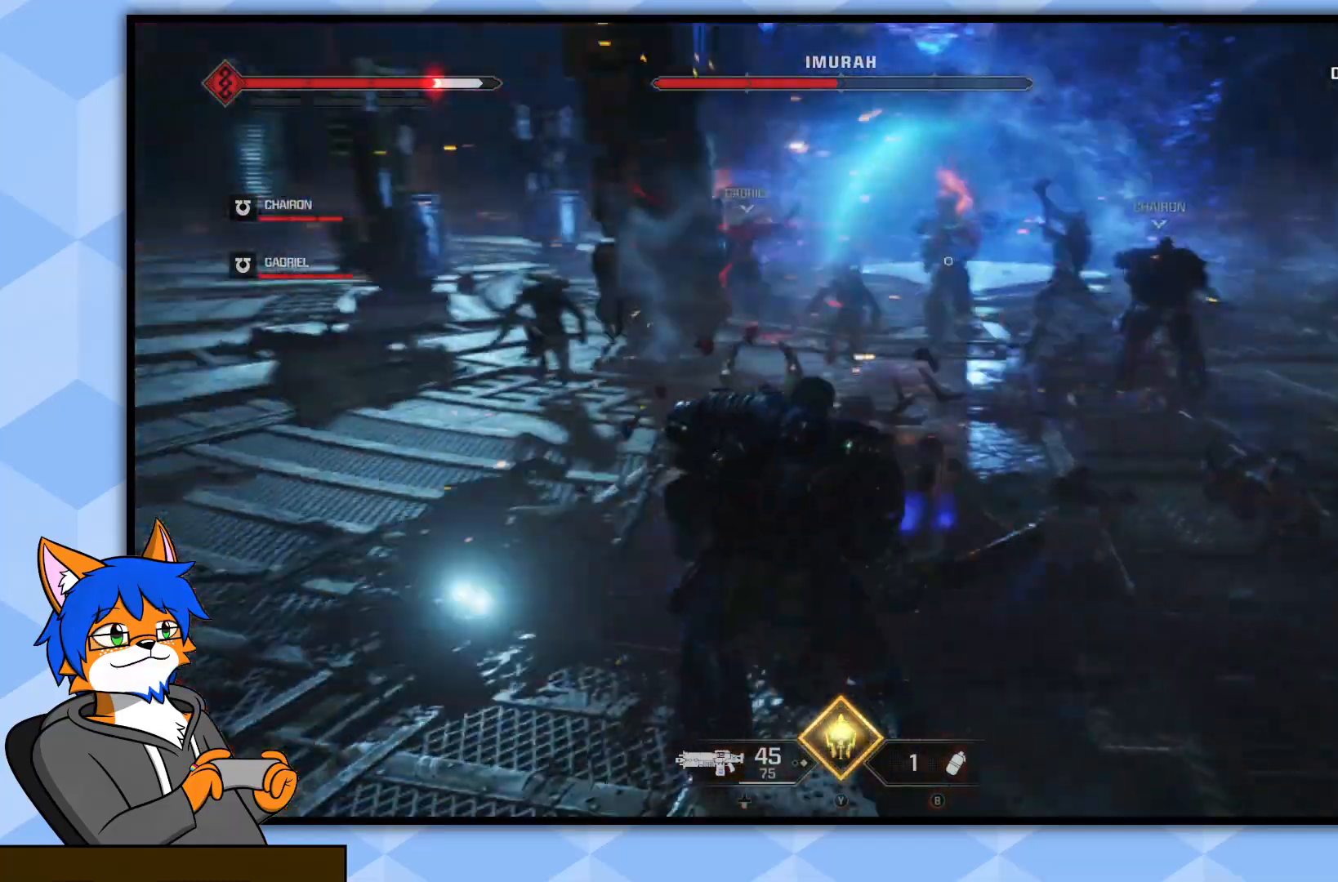
{"buttons": [], "left_stick": "up-right", "right_stick": "down-right", "events": [[33, "R1", "up"], [100, "R1", "down"], [183, "R1", "up"], [250, "R1", "down"], [267, "right_stick", "center"], [300, "left_stick", "up-right"], [333, "R1", "up"], [367, "right_stick", "down-right"], [400, "R1", "down"], [483, "R1", "up"]]}
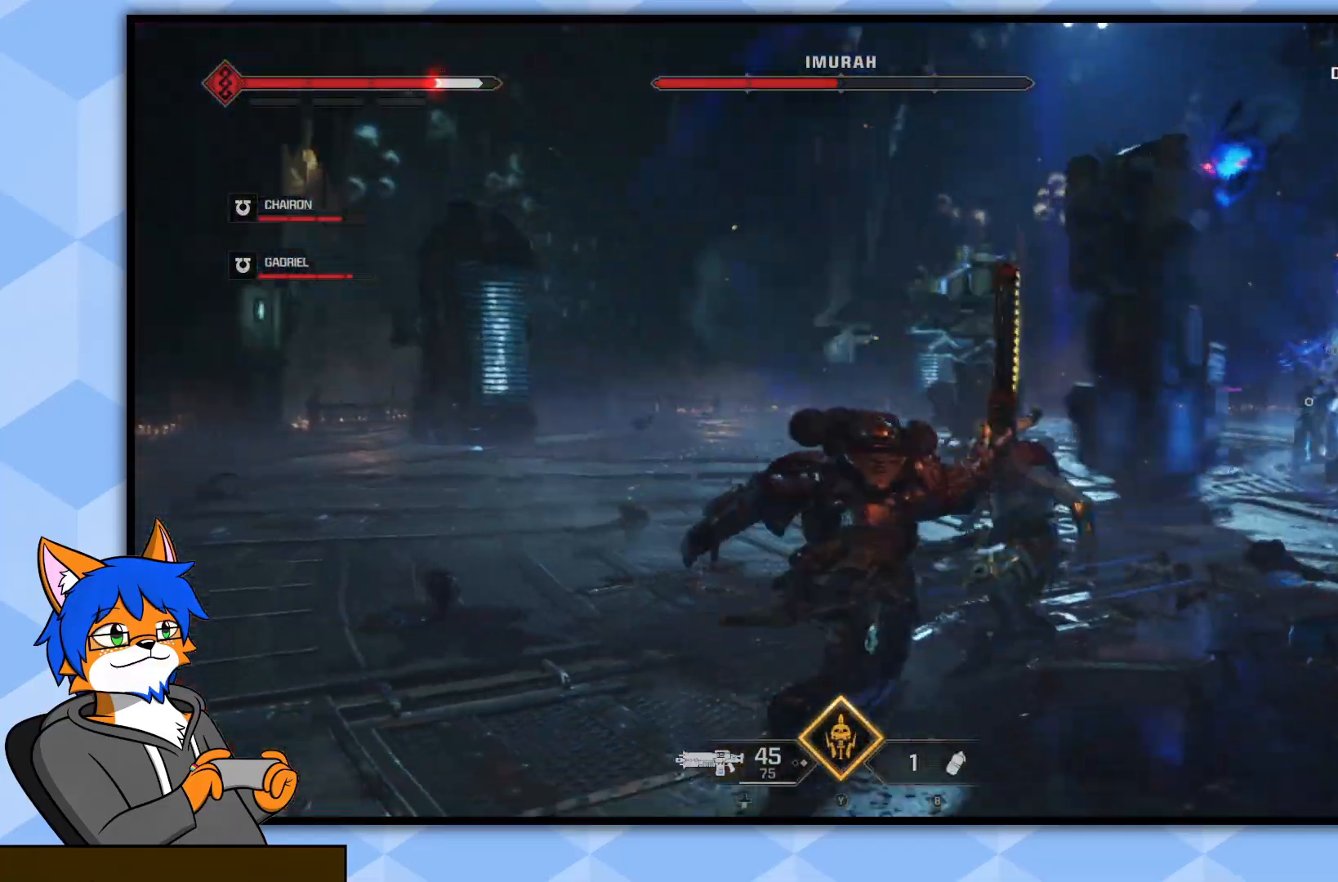
{"buttons": [], "left_stick": "up", "right_stick": "center", "events": [[67, "R1", "down"], [83, "left_stick", "up"], [133, "right_stick", "center"], [150, "R1", "up"], [217, "R1", "down"], [233, "right_stick", "right"], [317, "R1", "up"], [400, "R1", "down"], [467, "R1", "up"], [483, "right_stick", "center"]]}
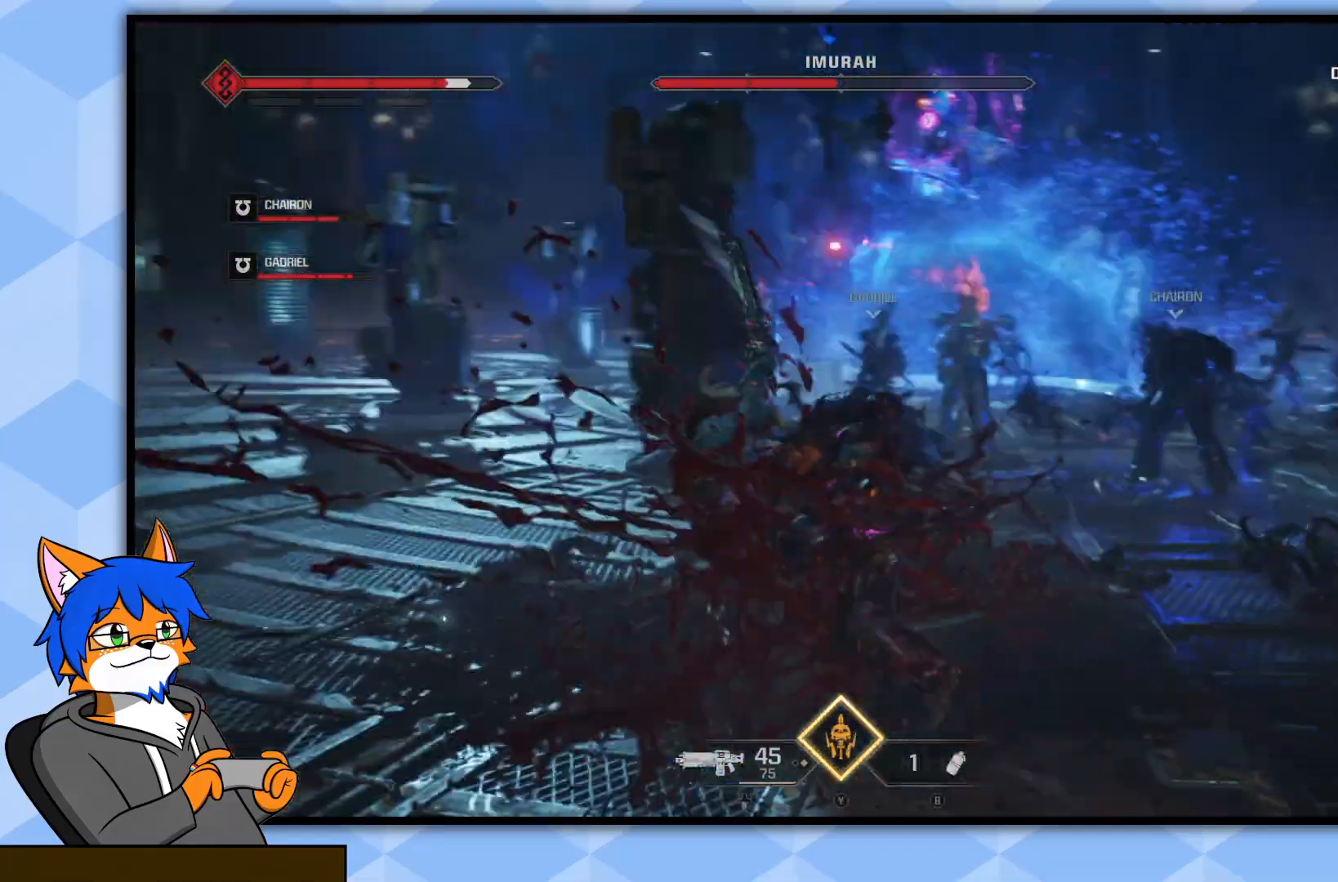
{"buttons": [], "left_stick": "up", "right_stick": "center", "events": [[67, "R1", "down"], [167, "R1", "up"], [233, "R1", "down"], [317, "R1", "up"], [367, "right_stick", "right"], [417, "R1", "down"], [483, "R1", "up"], [483, "right_stick", "center"]]}
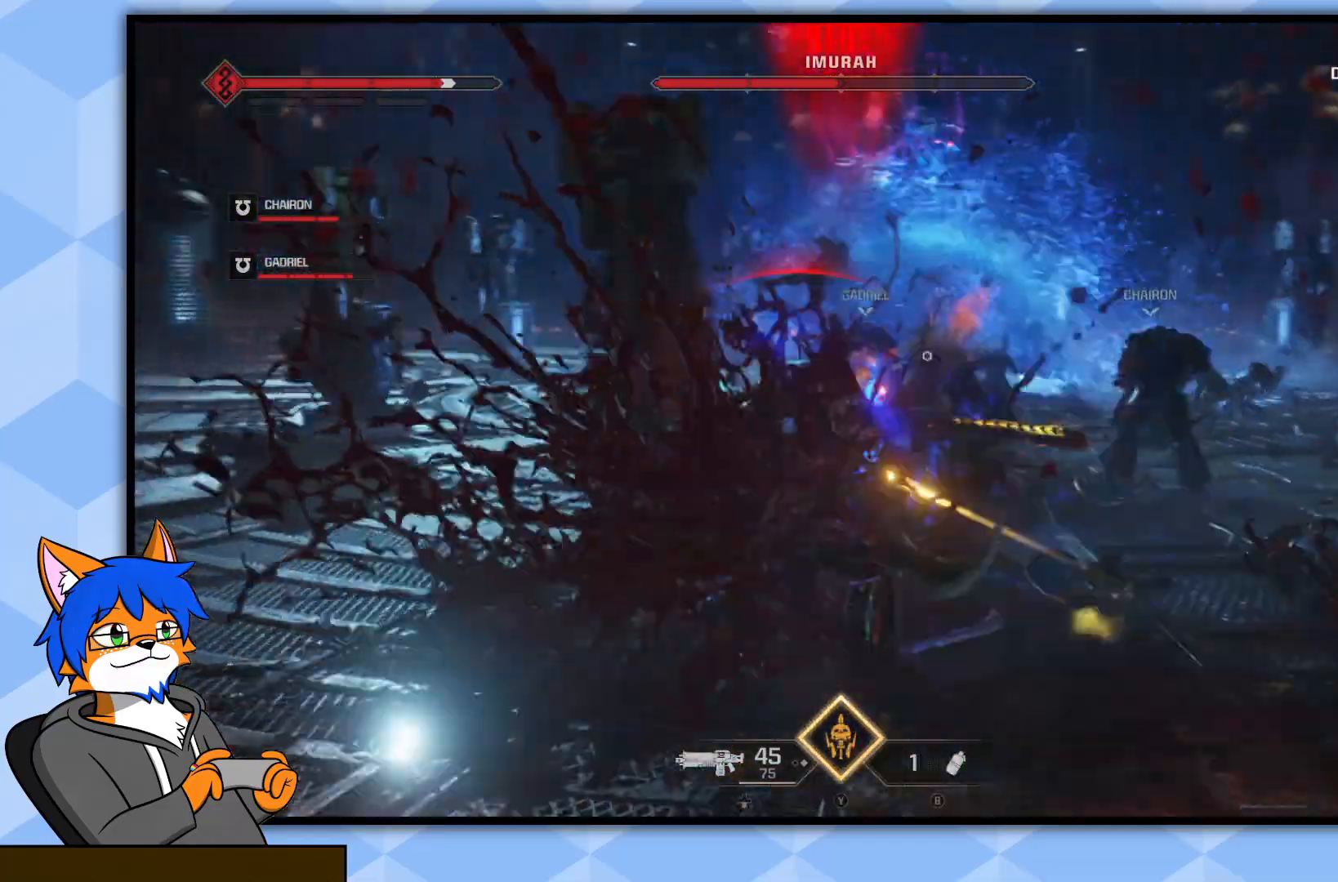
{"buttons": ["R1"], "left_stick": "up", "right_stick": "up-right", "events": [[50, "R1", "down"], [150, "R1", "up"], [233, "R1", "down"], [333, "R1", "up"], [400, "R1", "down"], [400, "right_stick", "up-right"]]}
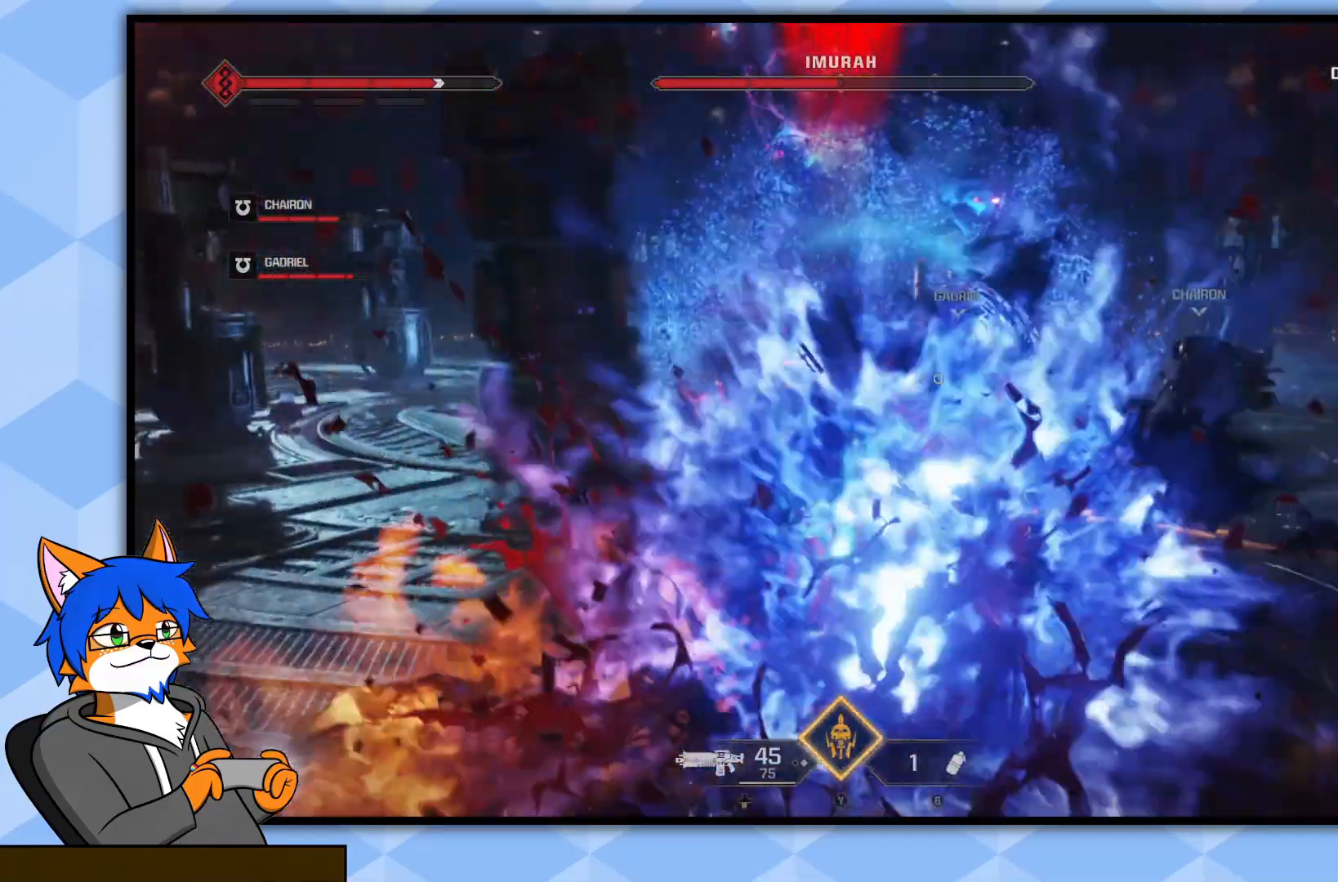
{"buttons": [], "left_stick": "center", "right_stick": "center", "events": [[117, "R1", "up"], [117, "right_stick", "center"], [183, "left_stick", "left"], [267, "CROSS", "down"], [433, "CROSS", "up"], [500, "left_stick", "center"]]}
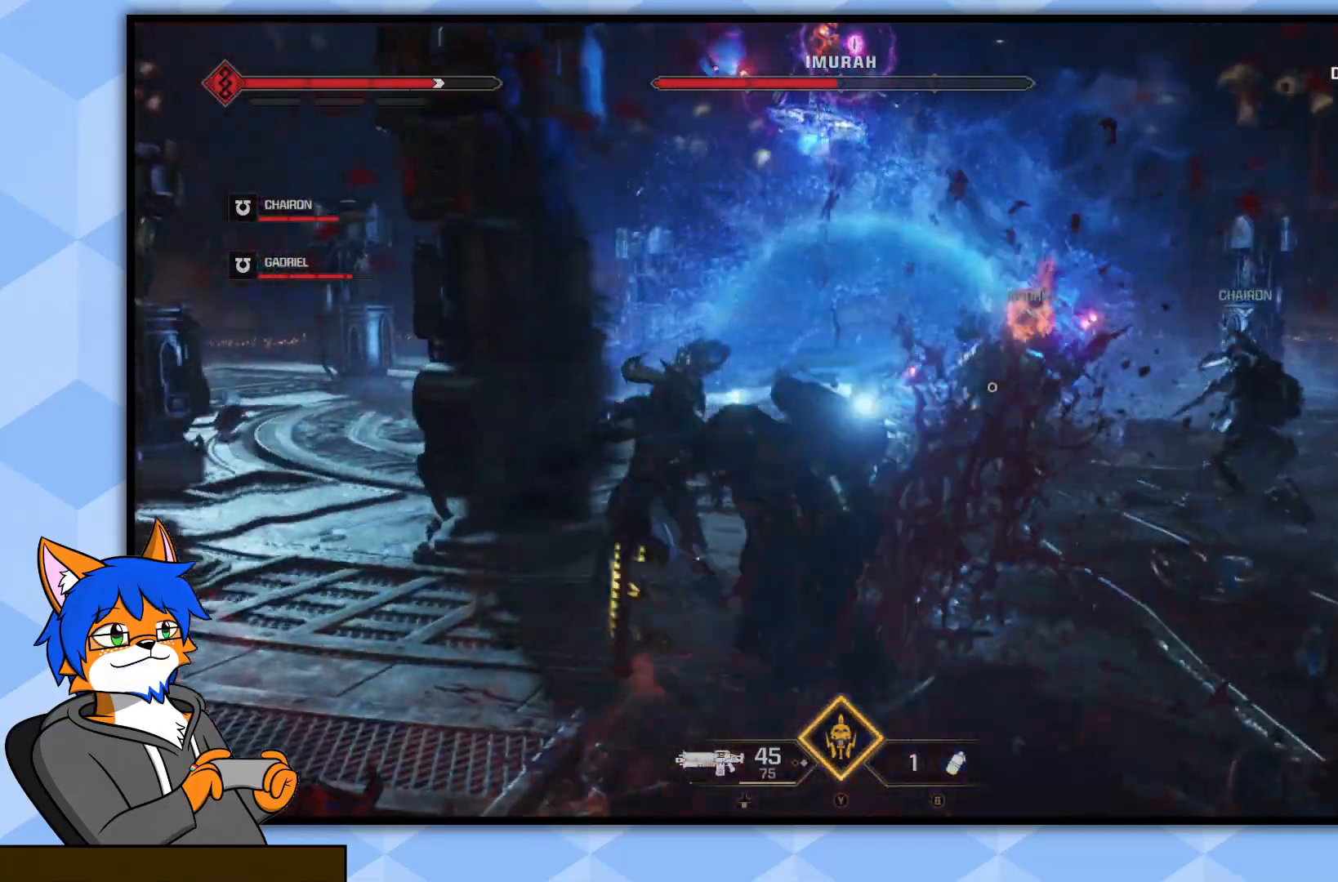
{"buttons": [], "left_stick": "left", "right_stick": "center", "events": [[17, "CROSS", "down"], [117, "CROSS", "up"], [117, "left_stick", "left"], [200, "CROSS", "down"], [267, "CROSS", "up"], [350, "CROSS", "down"], [433, "CROSS", "up"]]}